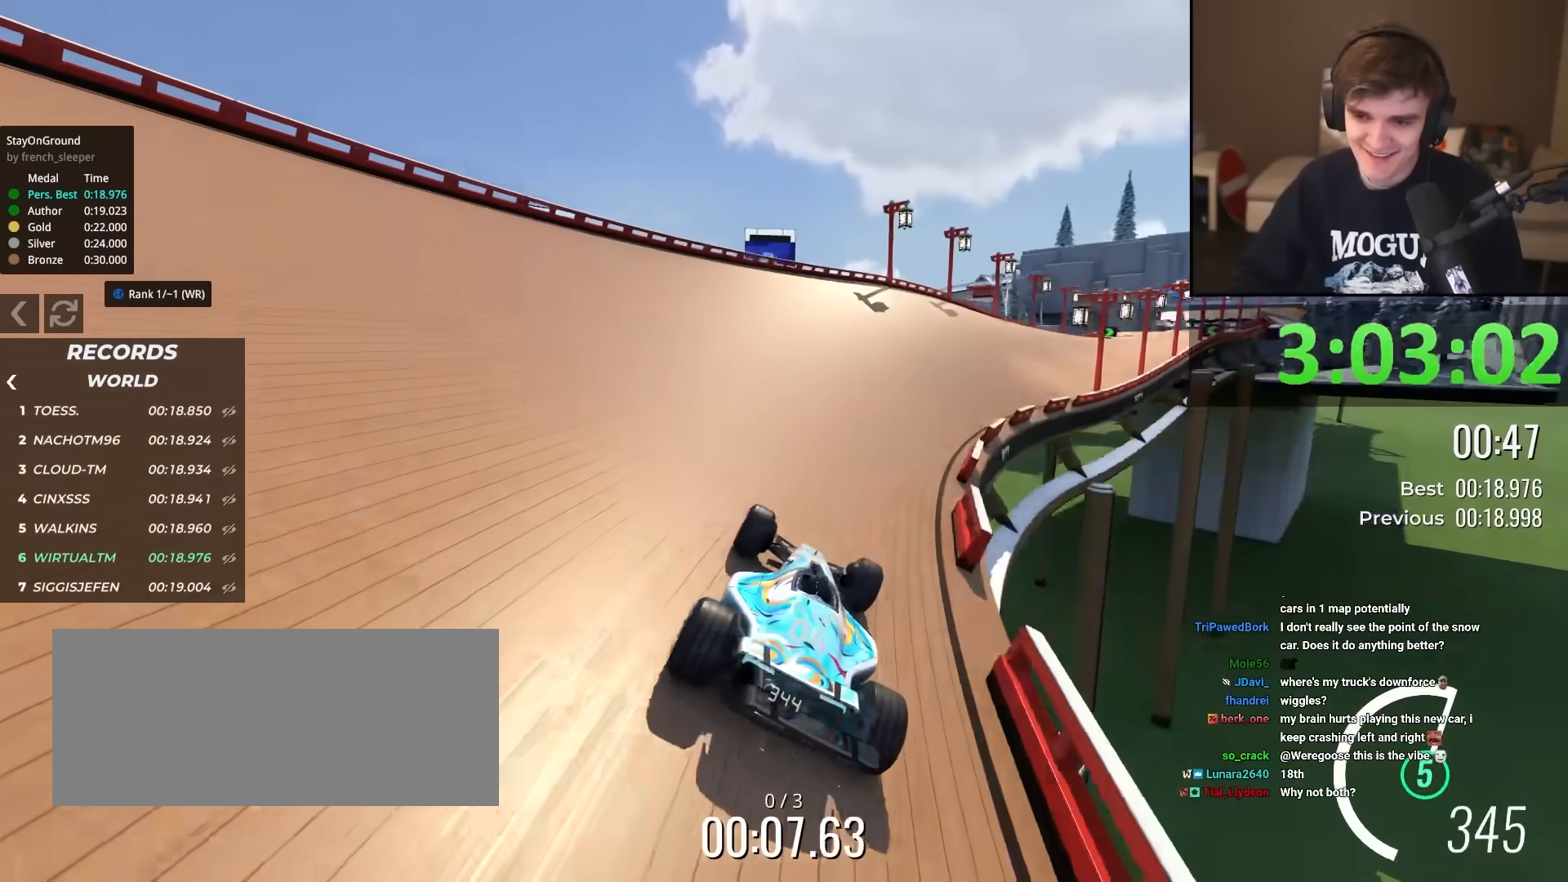
Gameplay with keyboard; each line is a JSON object with the keys held at the frame after it. "events" lists presses ("down") and releases ("up") of "brake", "down", "left", "right" and "up" between this image and that frame as [ms after this image, input, new state], when the widget could be followed in between. No other keys are recorded. Mouse input is not recorded. Key names are as the overlay labels them; some are game actions (e.g. jump) rather than physical keys.
{"keys": ["right", "up"], "events": [[17, "right", "down"], [117, "right", "up"], [400, "right", "down"]]}
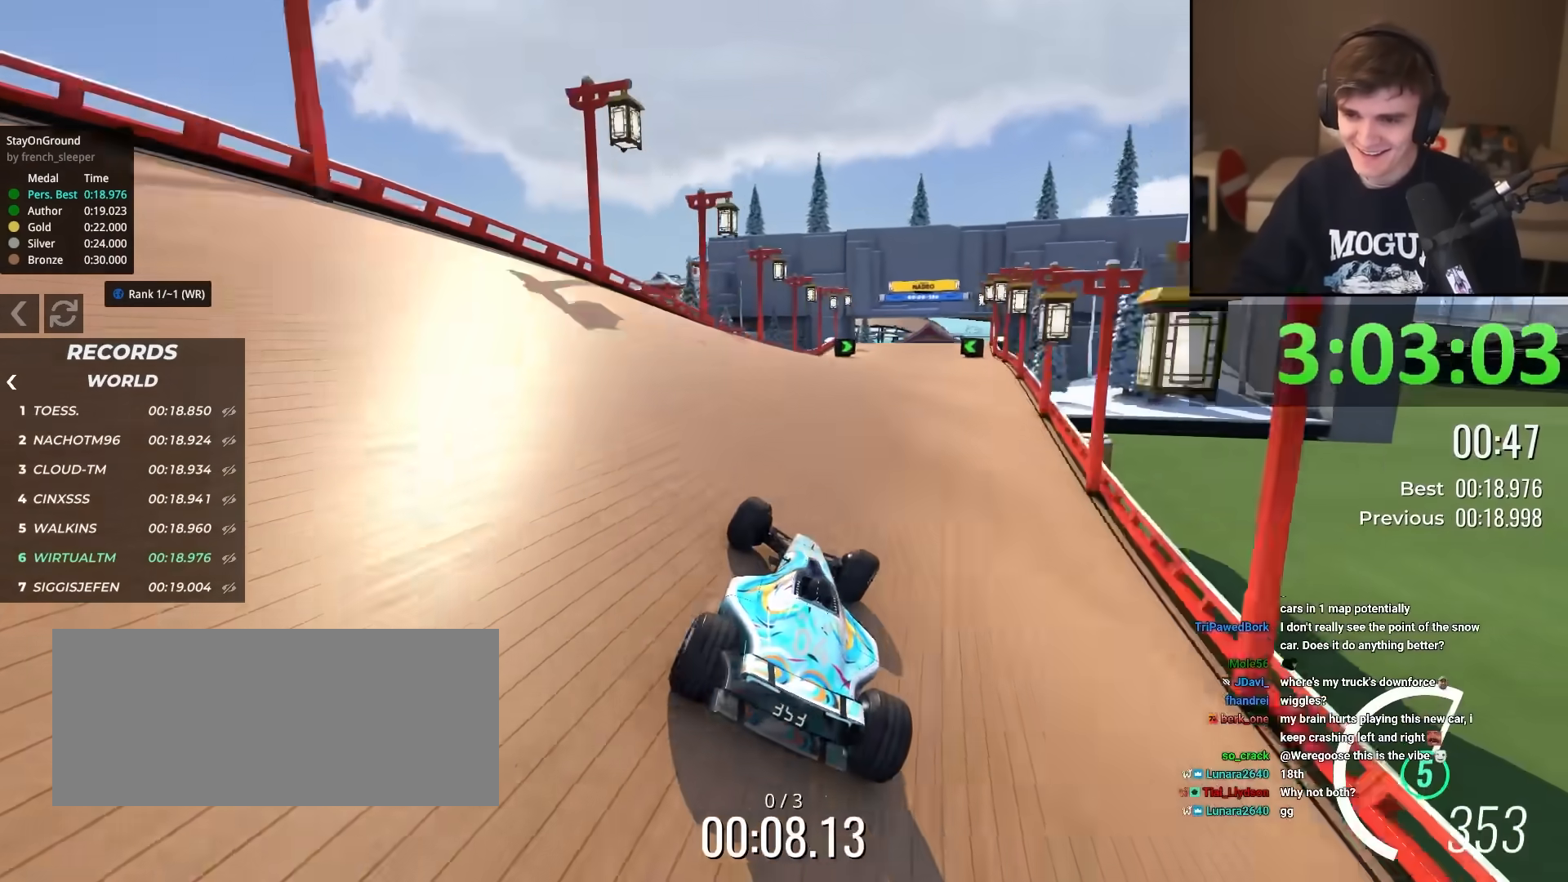
{"keys": ["up"], "events": [[33, "right", "up"]]}
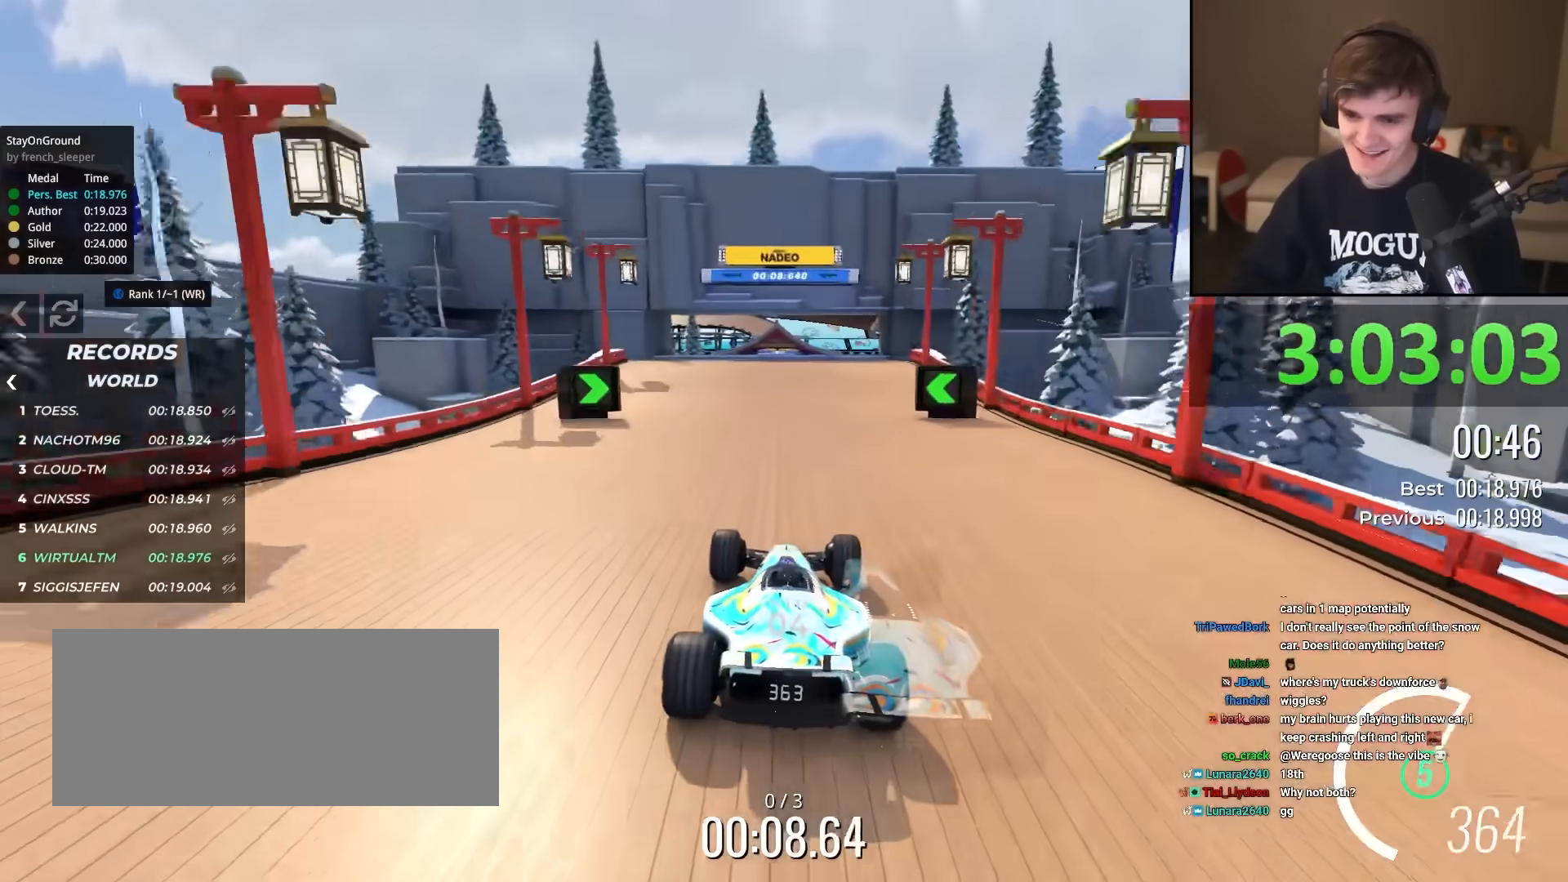
{"keys": ["up"], "events": []}
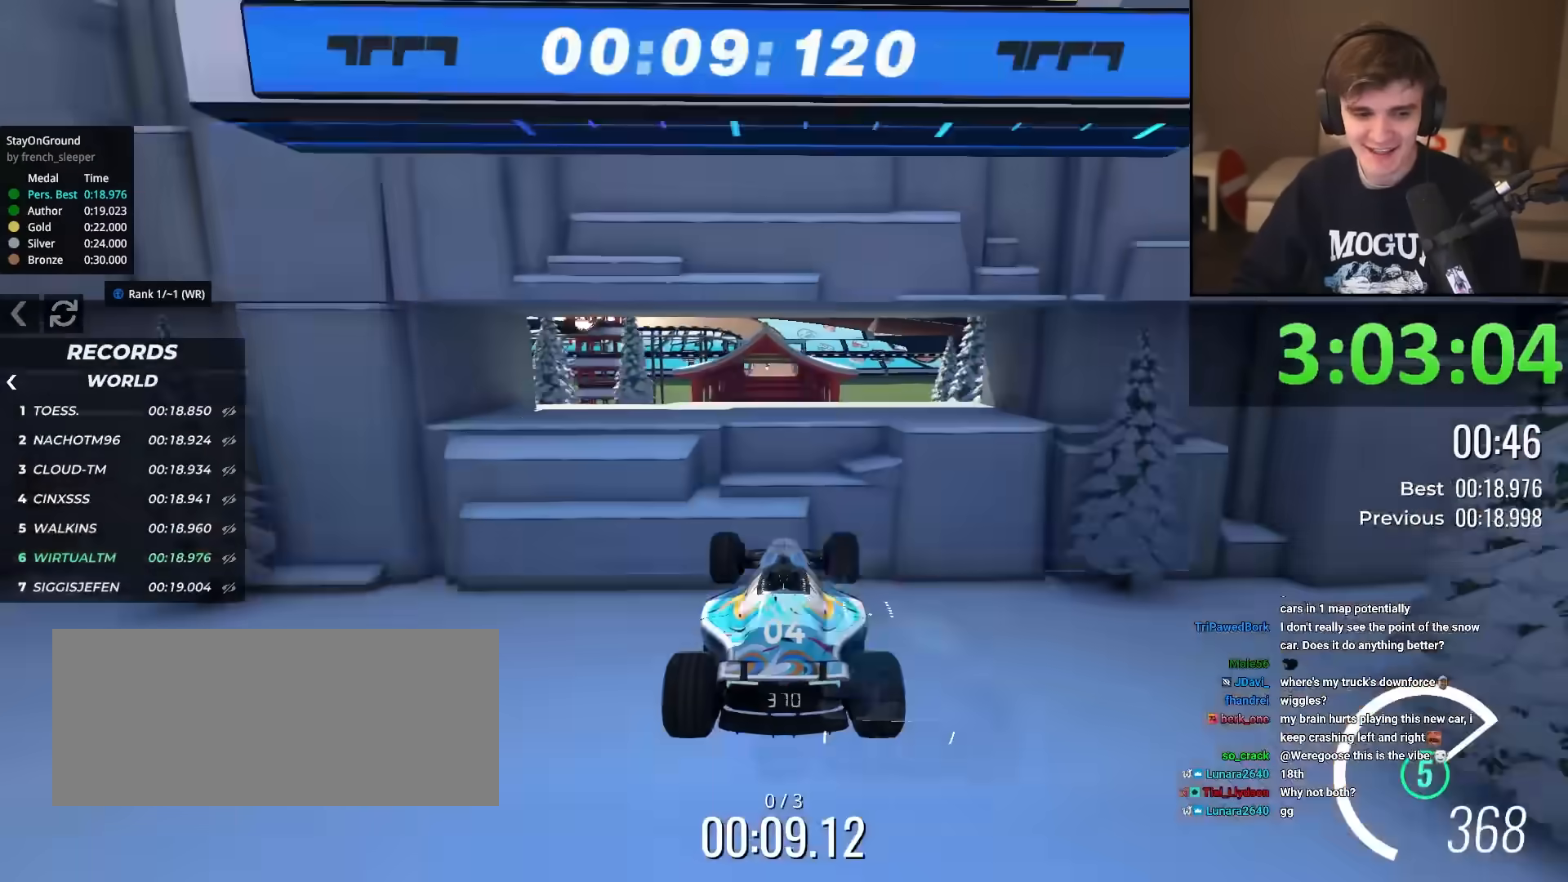
{"keys": ["up"], "events": [[66, "brake", "down"], [166, "brake", "up"]]}
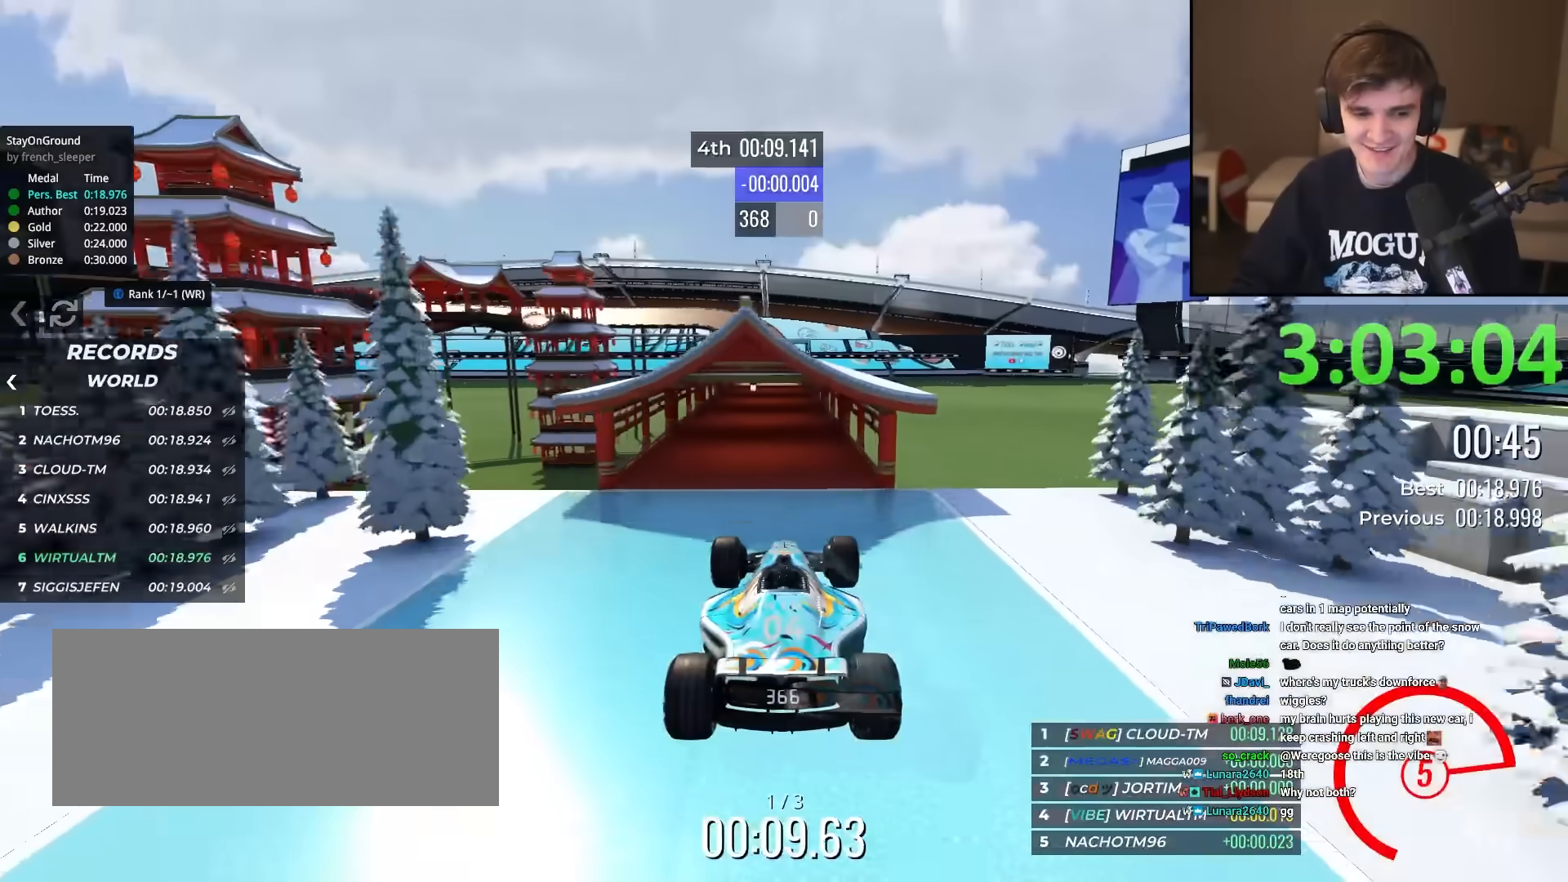
{"keys": ["up"], "events": []}
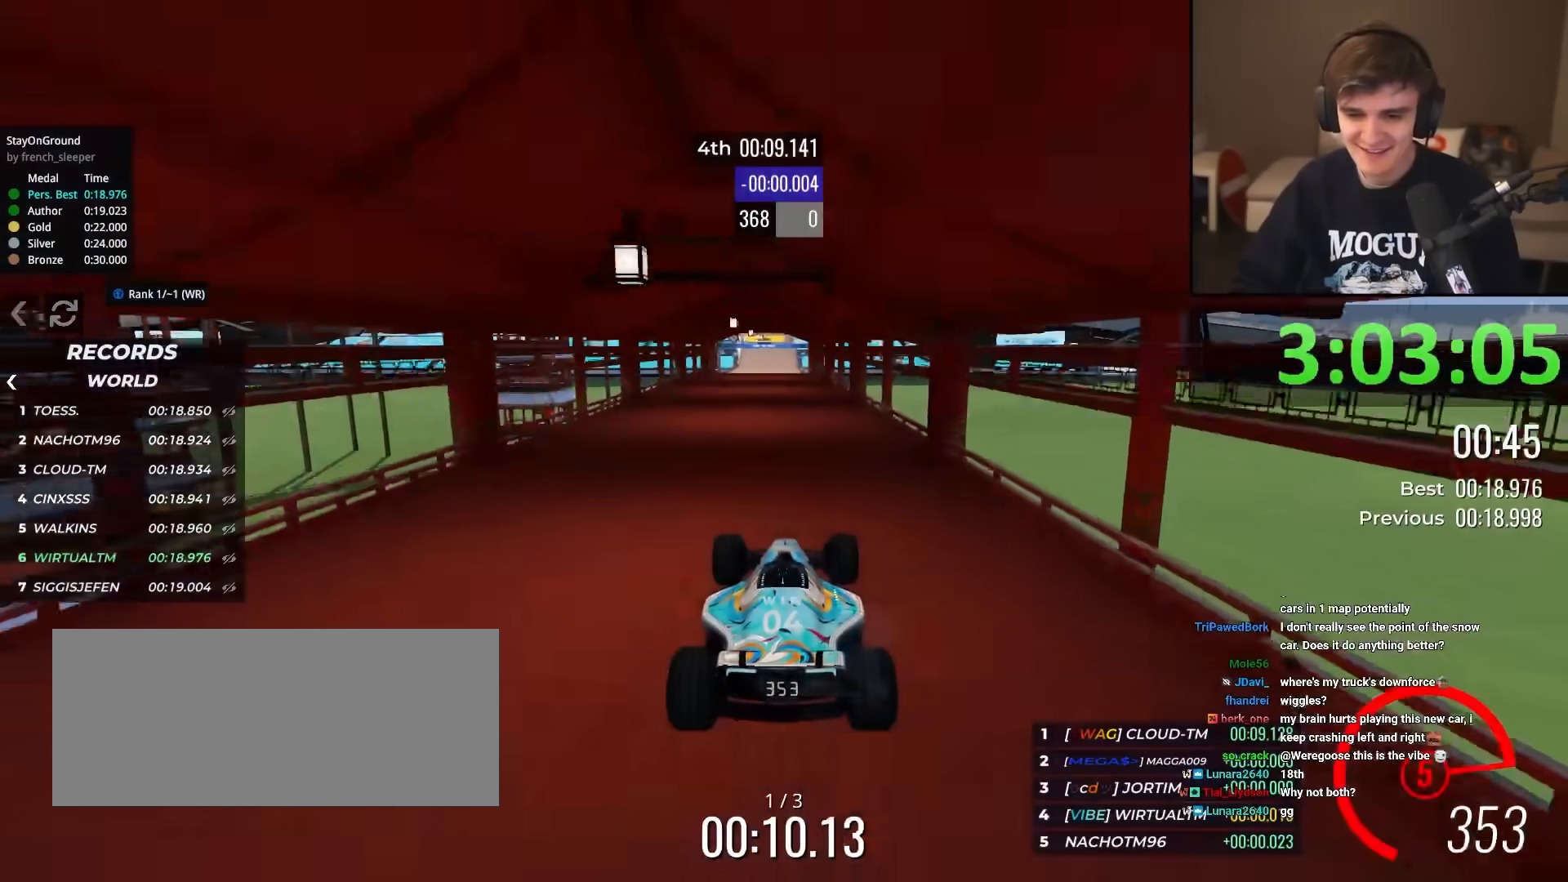
{"keys": ["up"], "events": []}
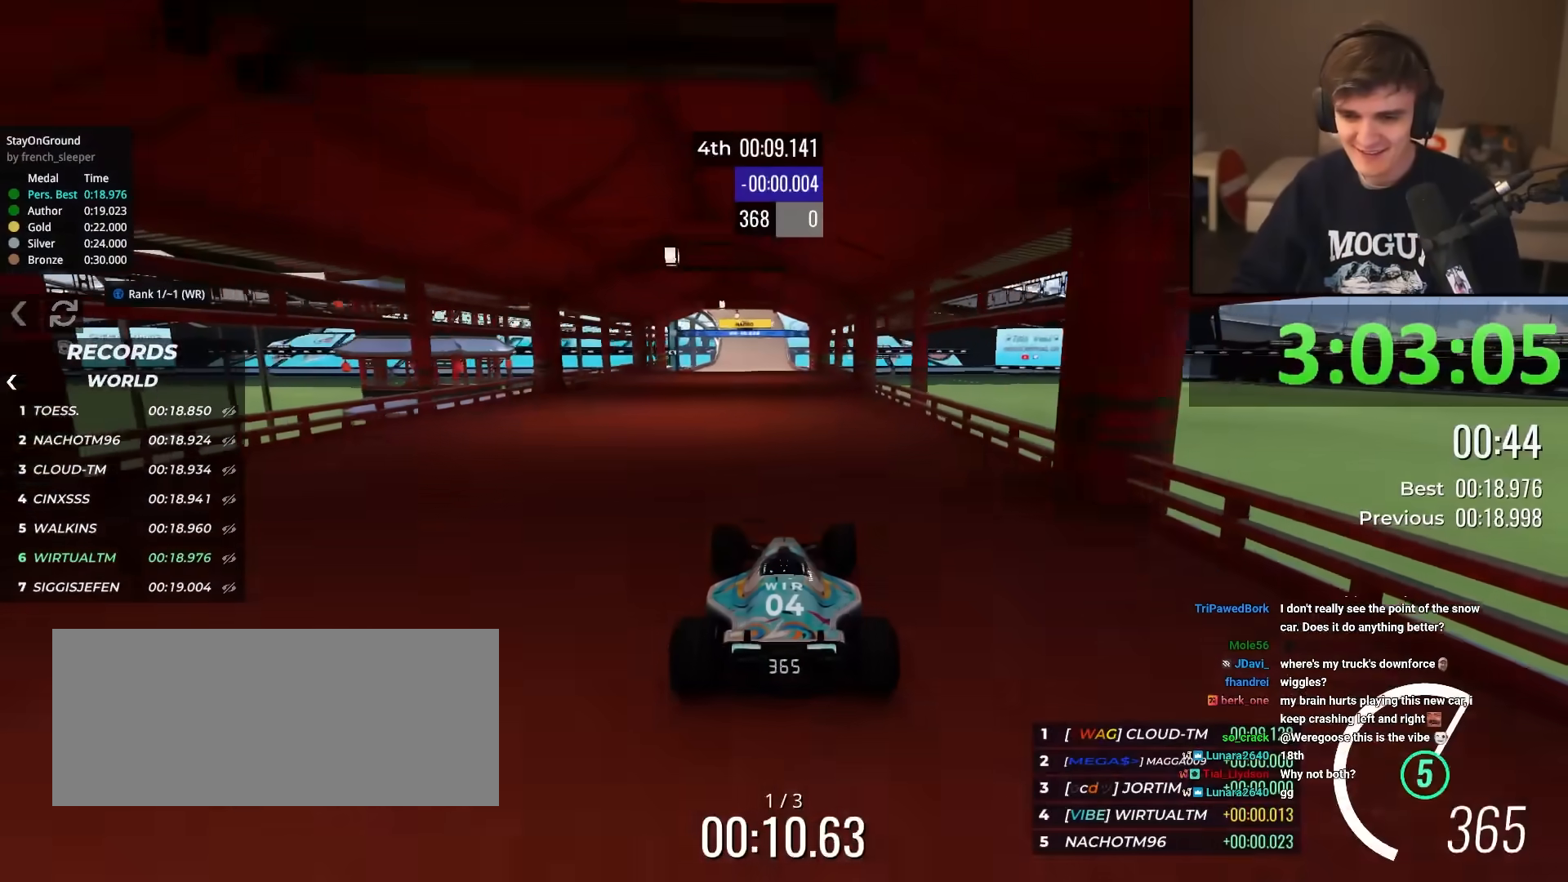
{"keys": ["up"], "events": [[117, "left", "down"], [167, "left", "up"]]}
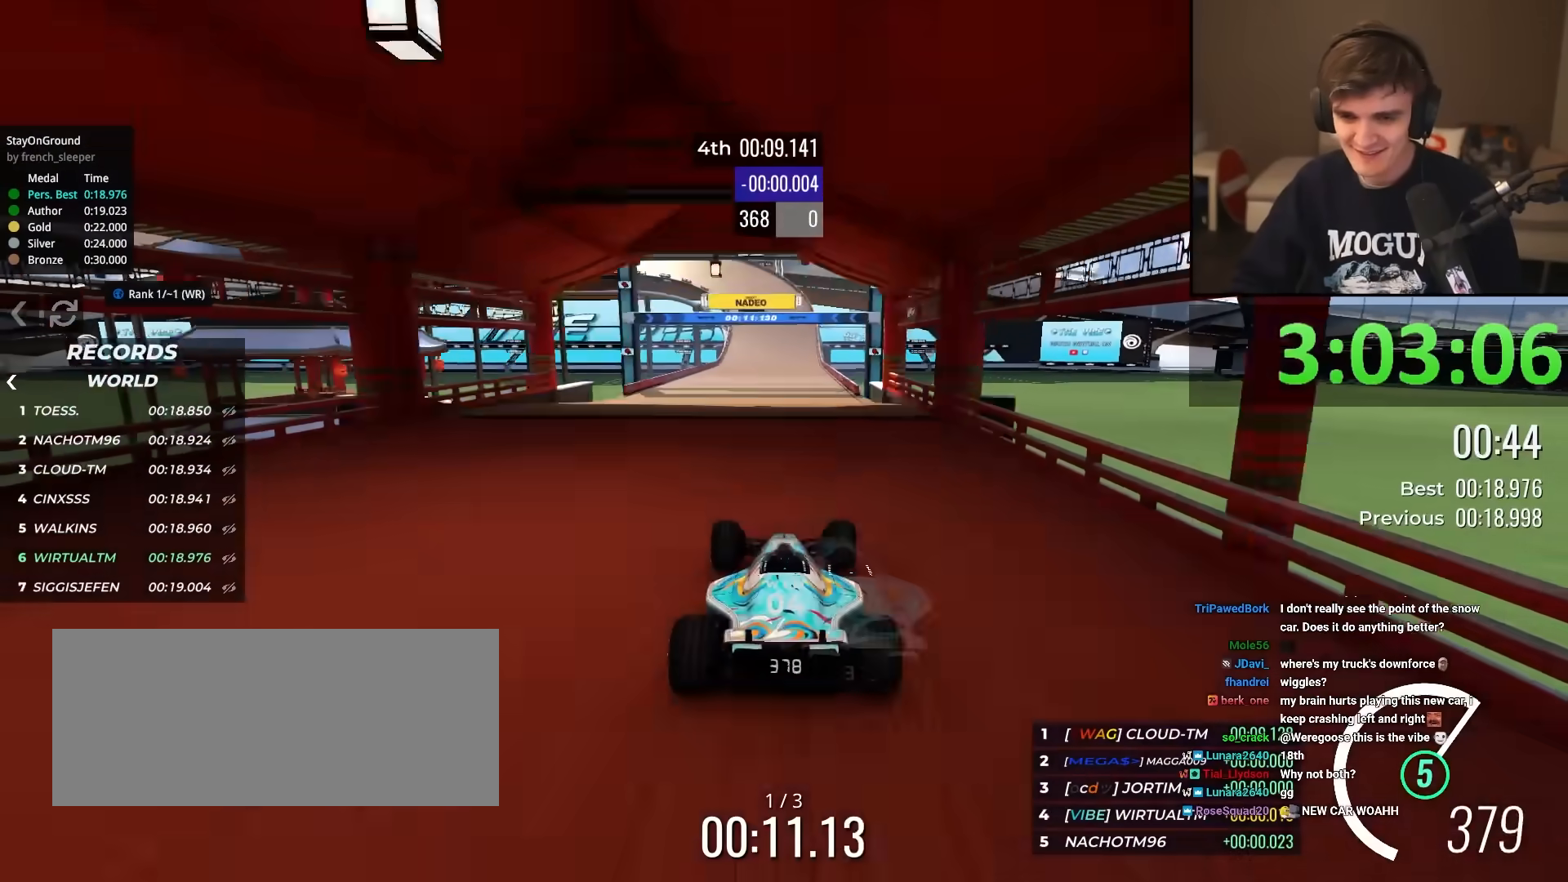
{"keys": ["up"], "events": []}
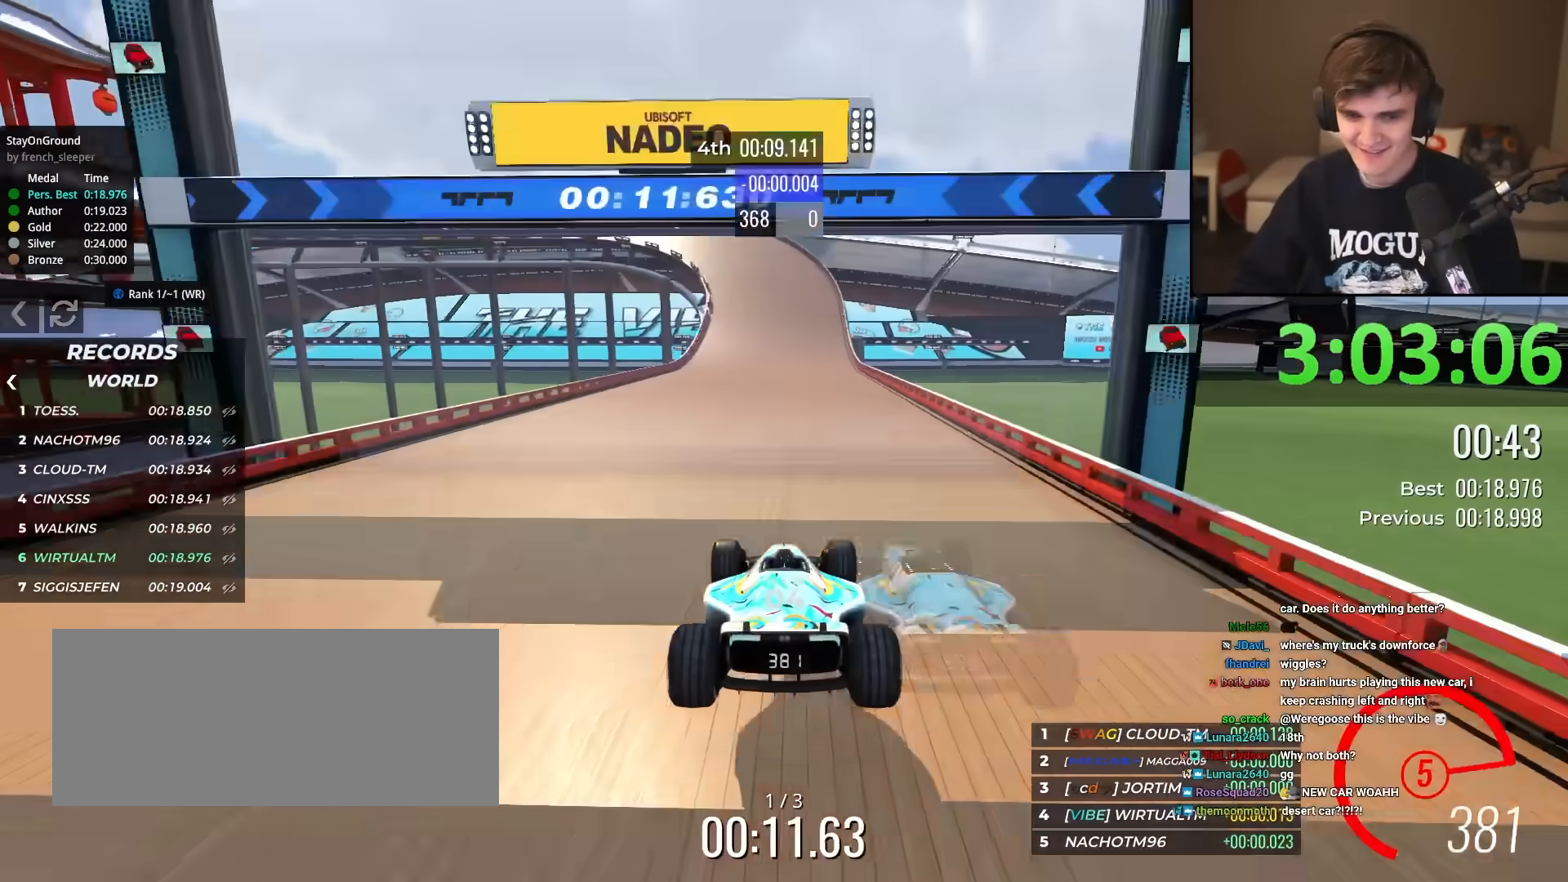
{"keys": ["up"], "events": []}
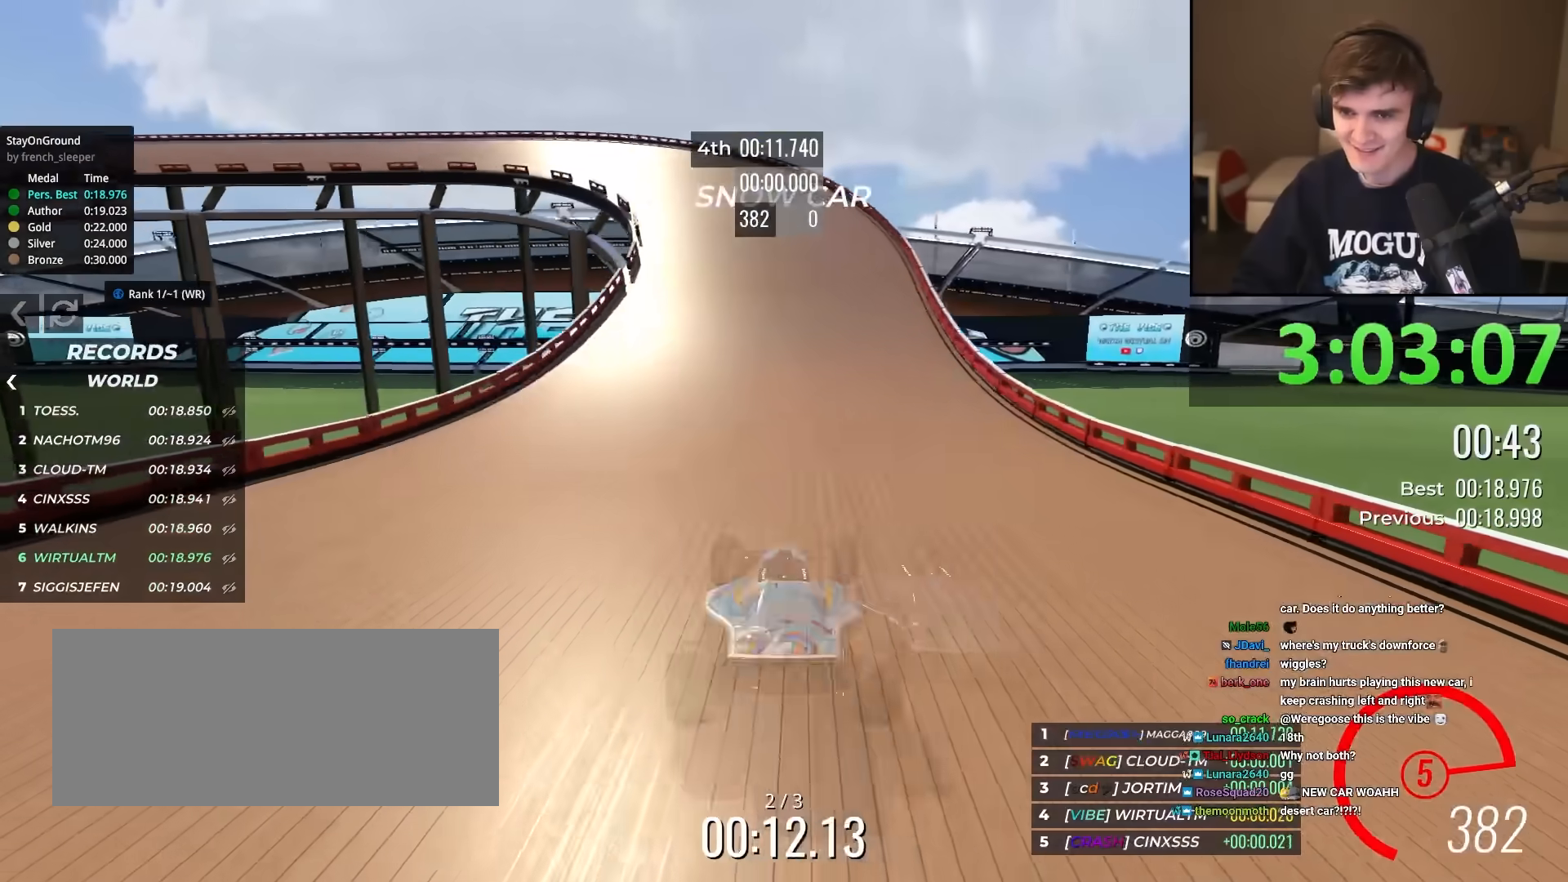
{"keys": ["left", "up"], "events": [[16, "left", "down"], [116, "left", "up"], [216, "left", "down"], [267, "left", "up"], [400, "left", "down"]]}
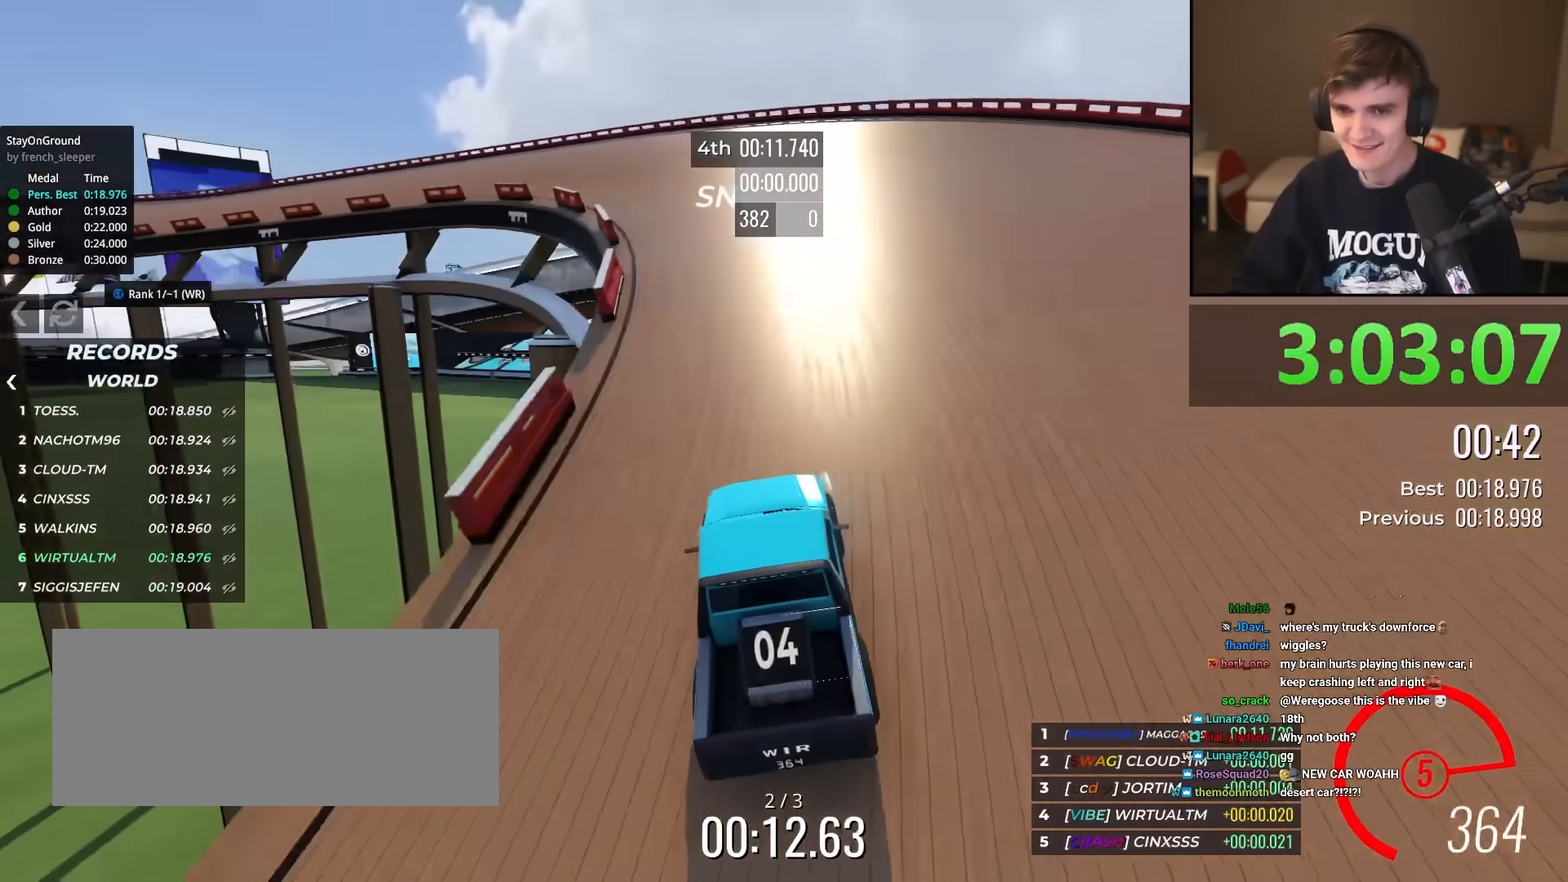
{"keys": ["left", "up"], "events": [[83, "left", "up"], [134, "left", "down"], [317, "left", "up"], [467, "left", "down"]]}
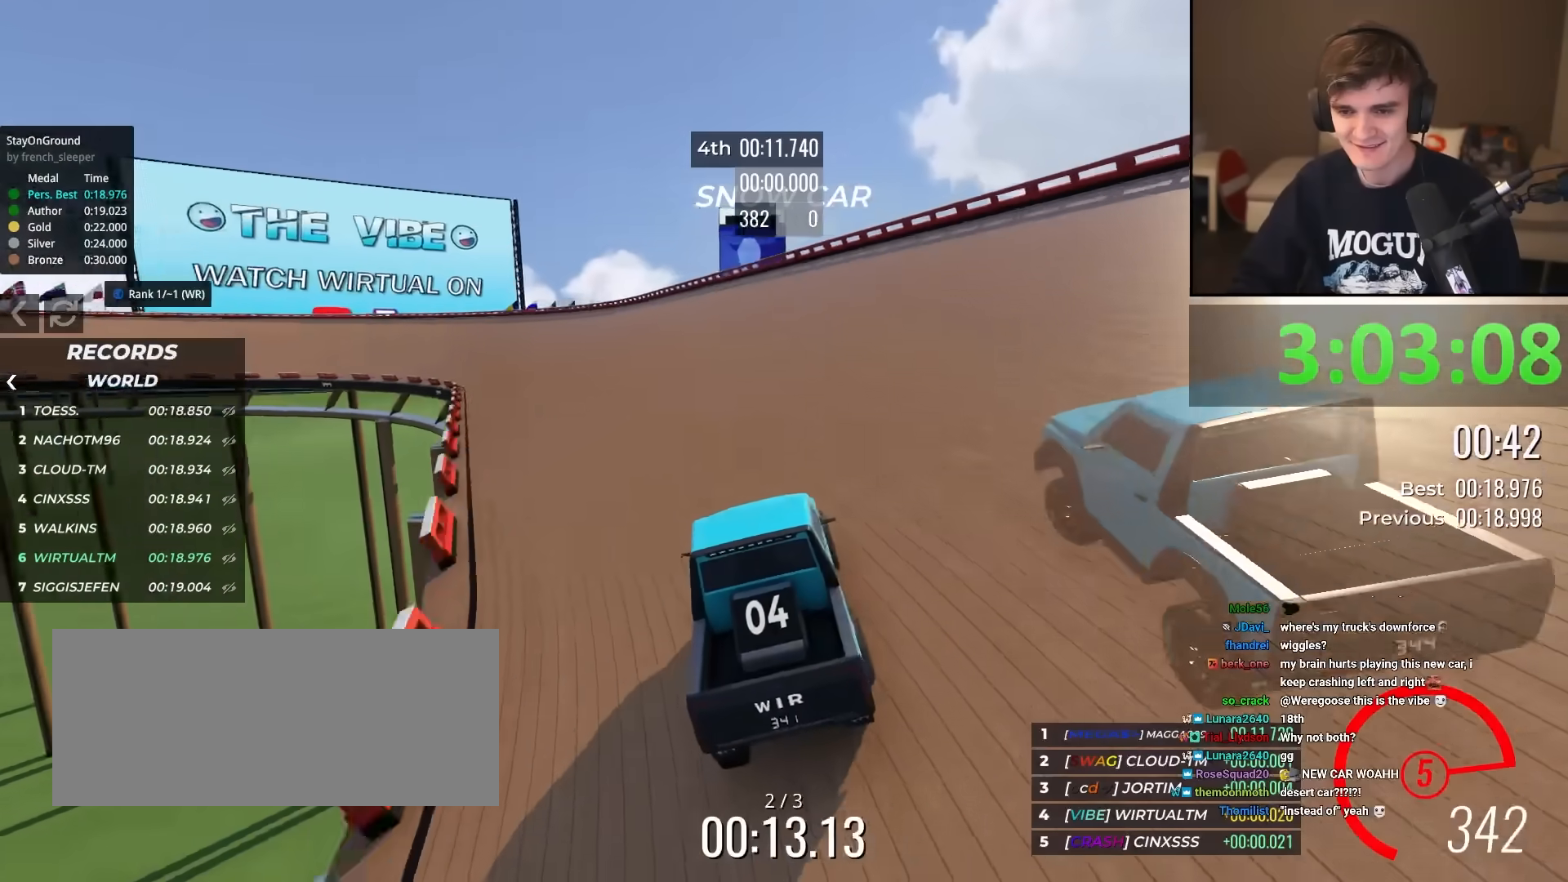
{"keys": ["up"], "events": [[50, "left", "up"], [150, "left", "down"], [200, "left", "up"], [333, "left", "down"], [433, "left", "up"]]}
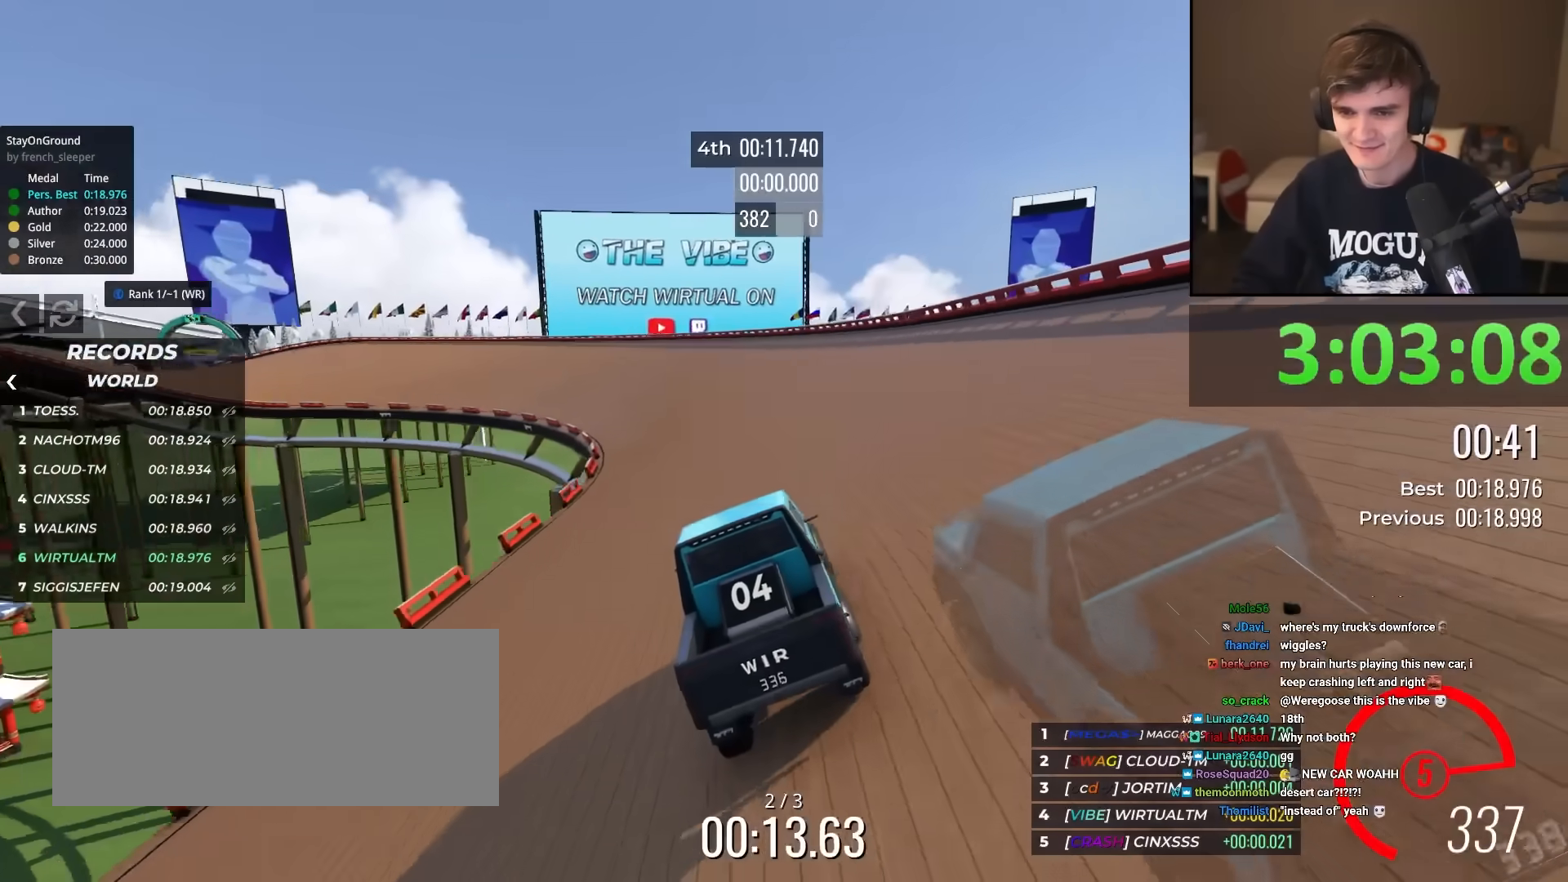
{"keys": ["up"], "events": [[67, "left", "down"], [167, "left", "up"], [350, "left", "down"], [400, "left", "up"]]}
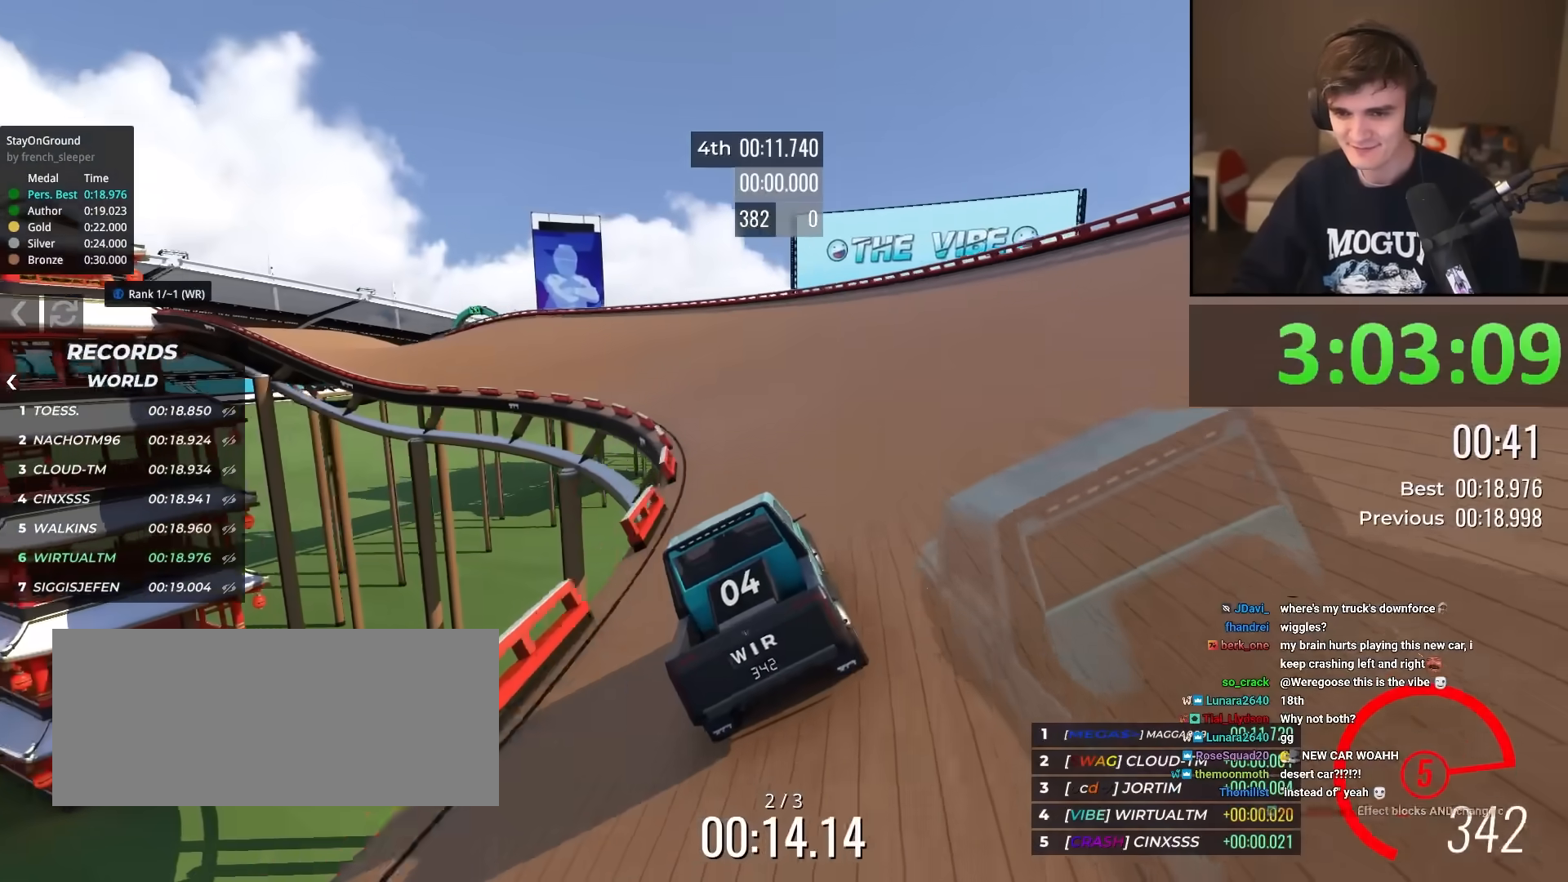
{"keys": ["up"], "events": [[133, "left", "down"], [233, "left", "up"], [267, "left", "down"], [417, "left", "up"]]}
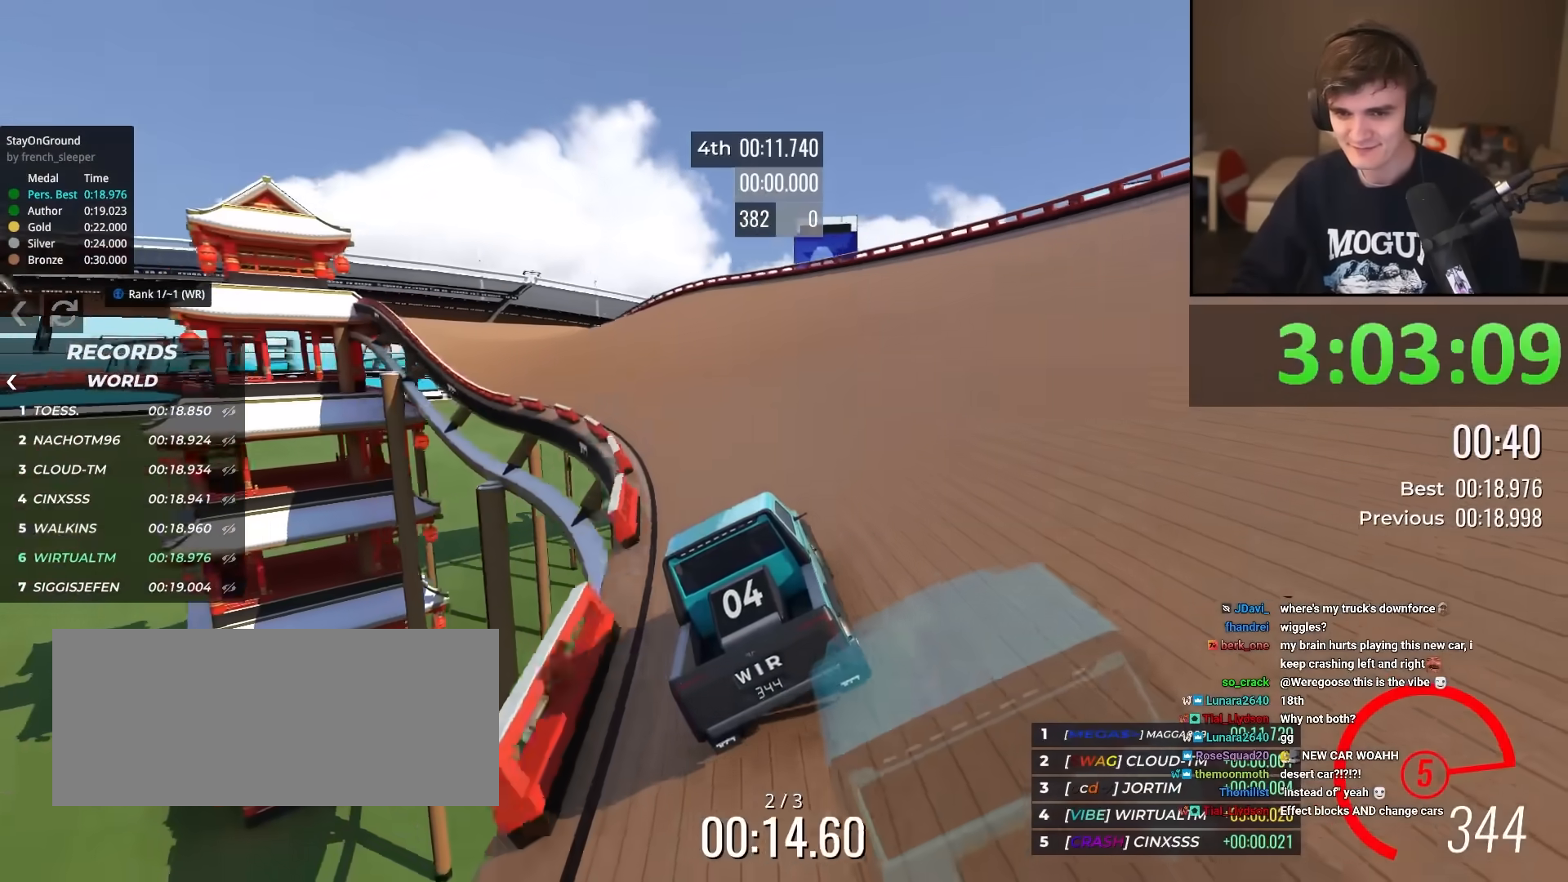
{"keys": ["up"], "events": [[34, "left", "down"], [117, "left", "up"], [334, "left", "down"], [434, "left", "up"]]}
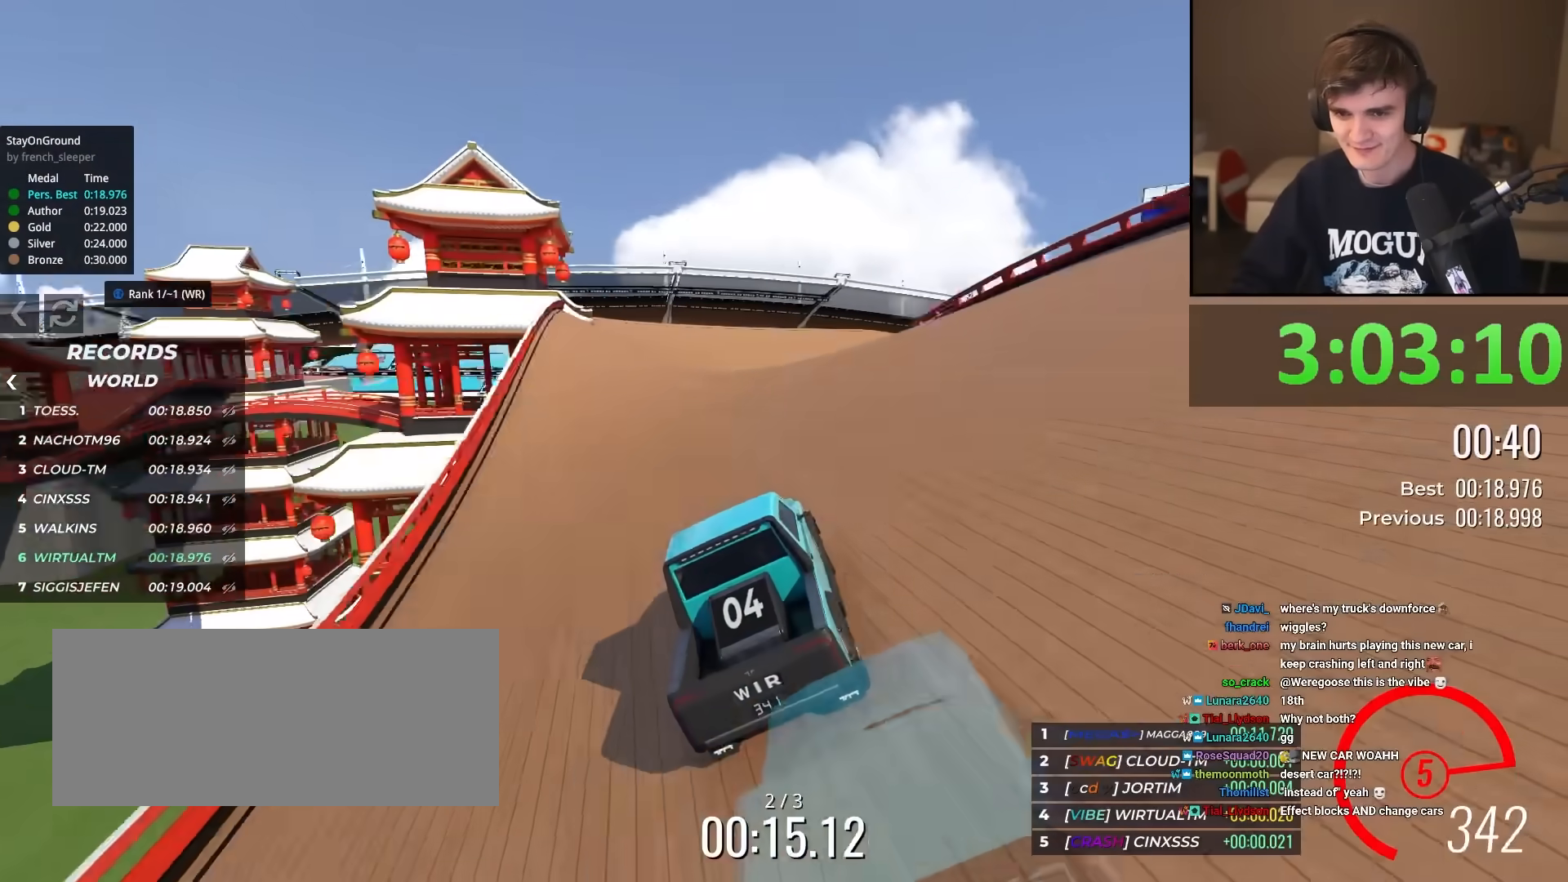
{"keys": ["right", "up"], "events": [[17, "left", "down"], [67, "left", "up"], [267, "right", "down"], [317, "right", "up"], [450, "right", "down"]]}
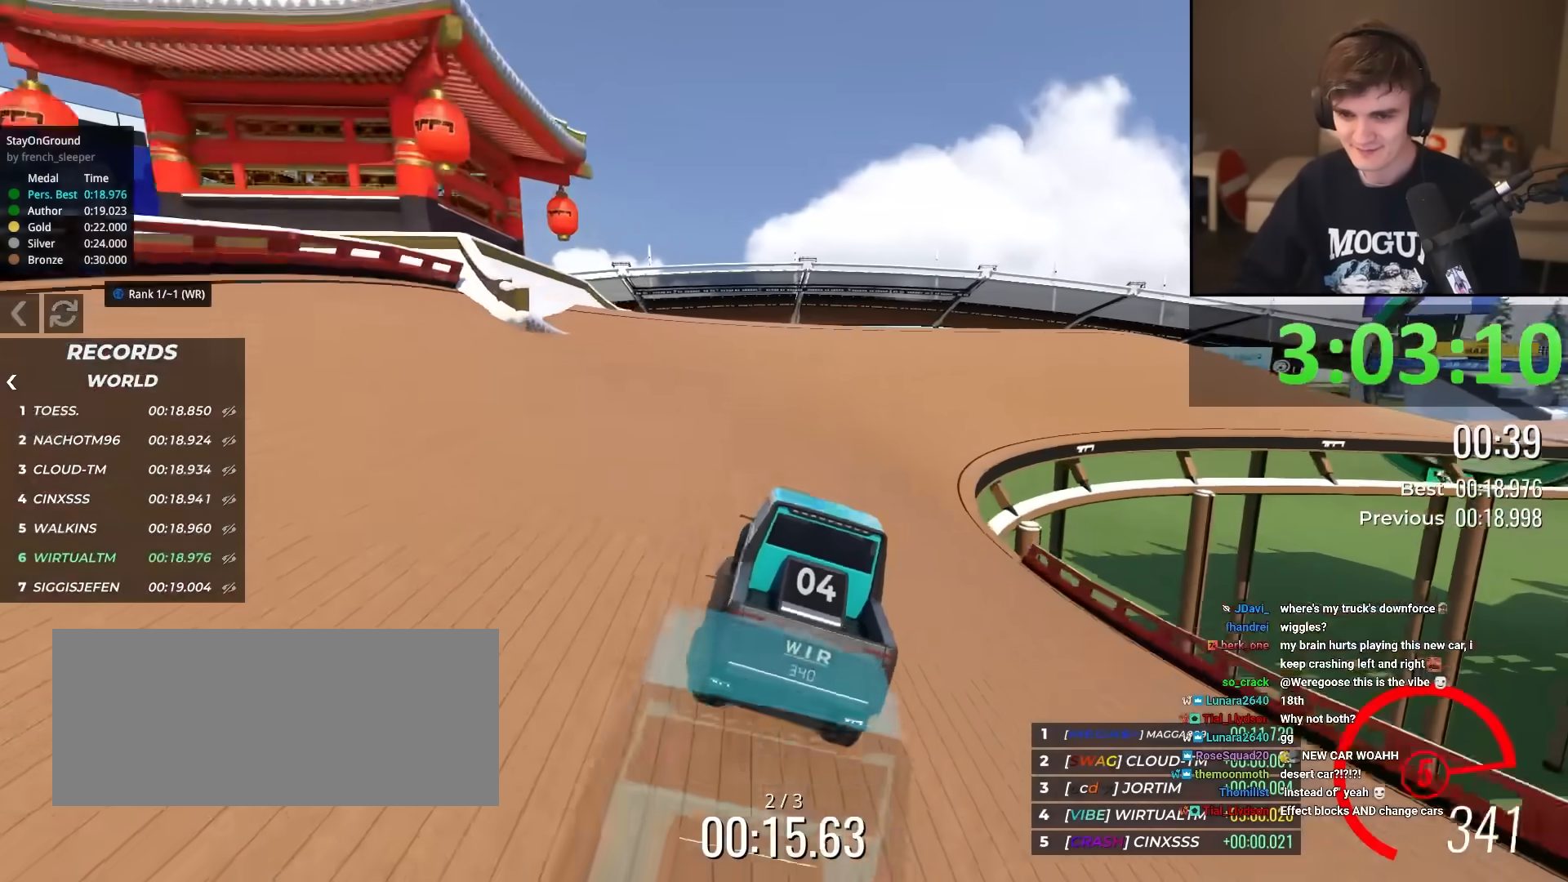
{"keys": ["right", "up"], "events": [[84, "right", "up"], [134, "right", "down"]]}
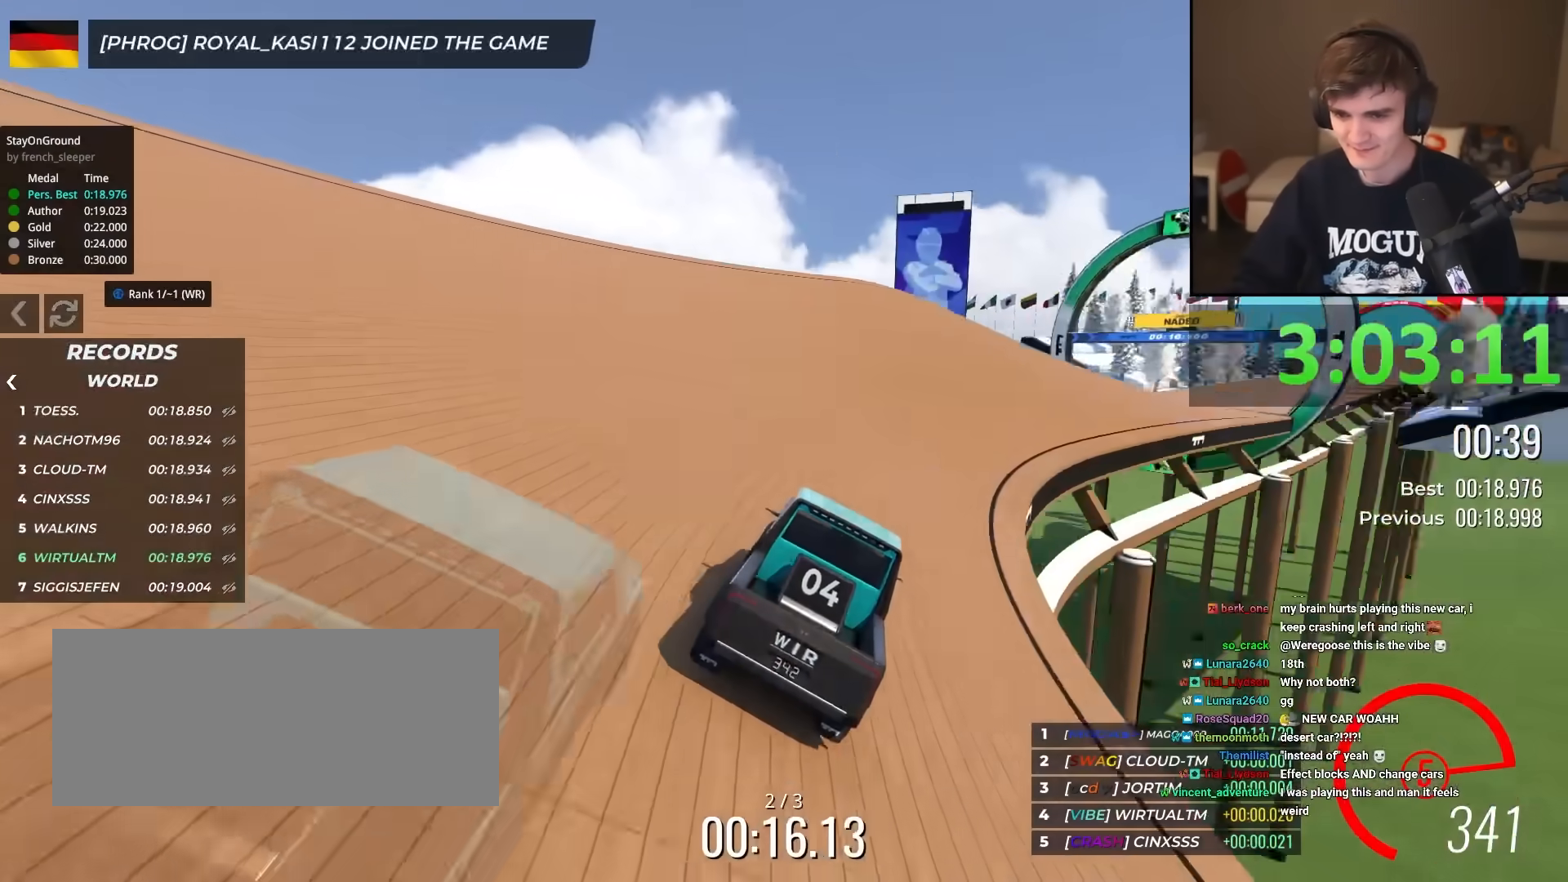
{"keys": ["up"], "events": [[200, "right", "up"], [434, "left", "down"], [484, "left", "up"]]}
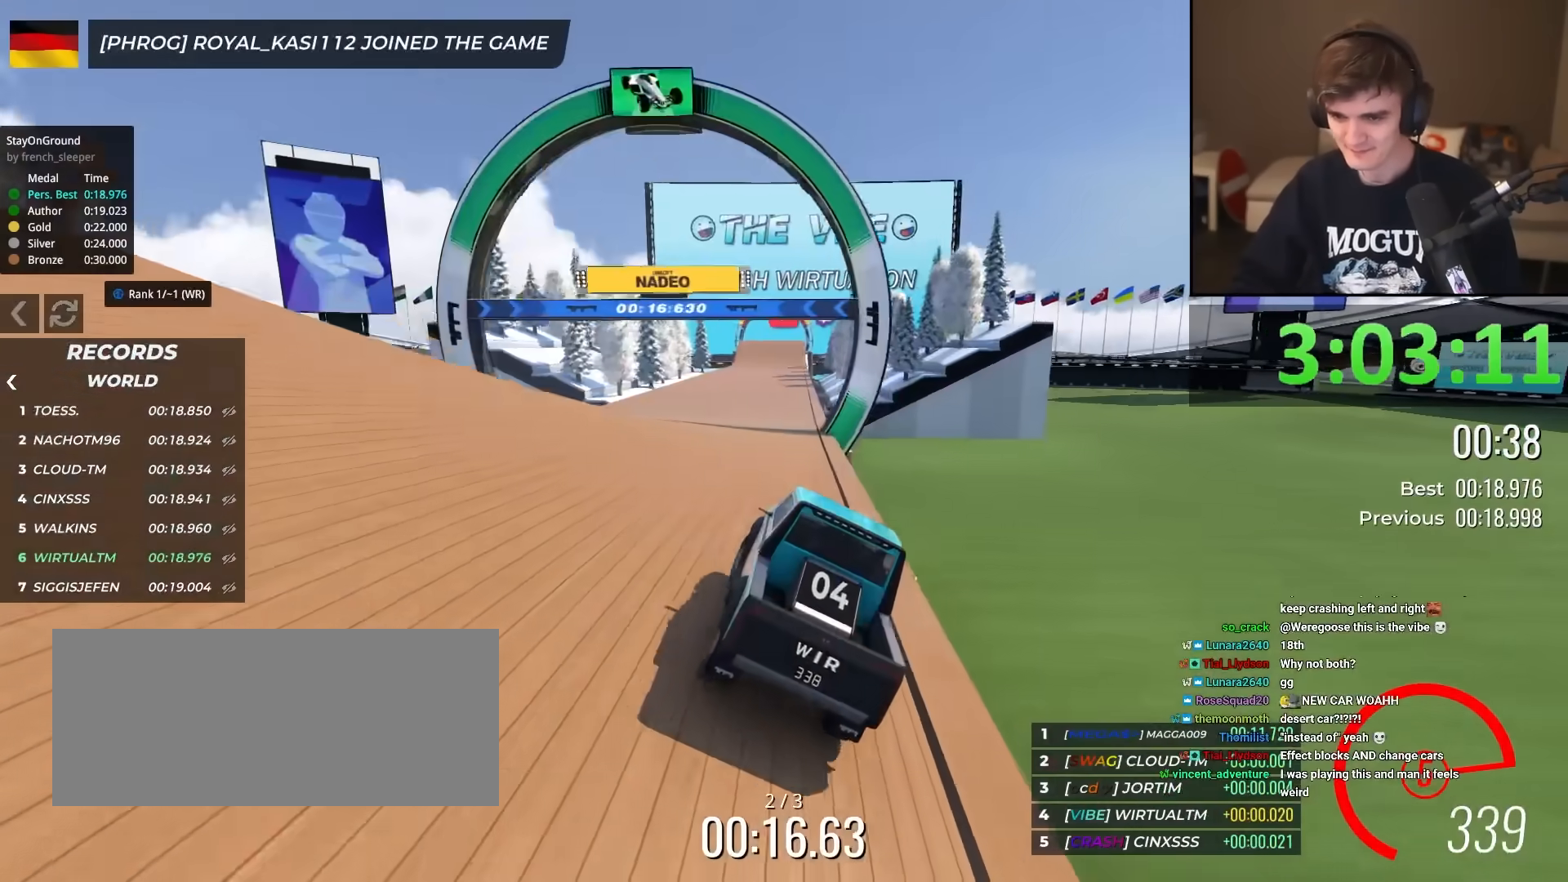
{"keys": ["up"], "events": [[217, "left", "down"], [351, "left", "up"], [451, "right", "down"], [501, "right", "up"]]}
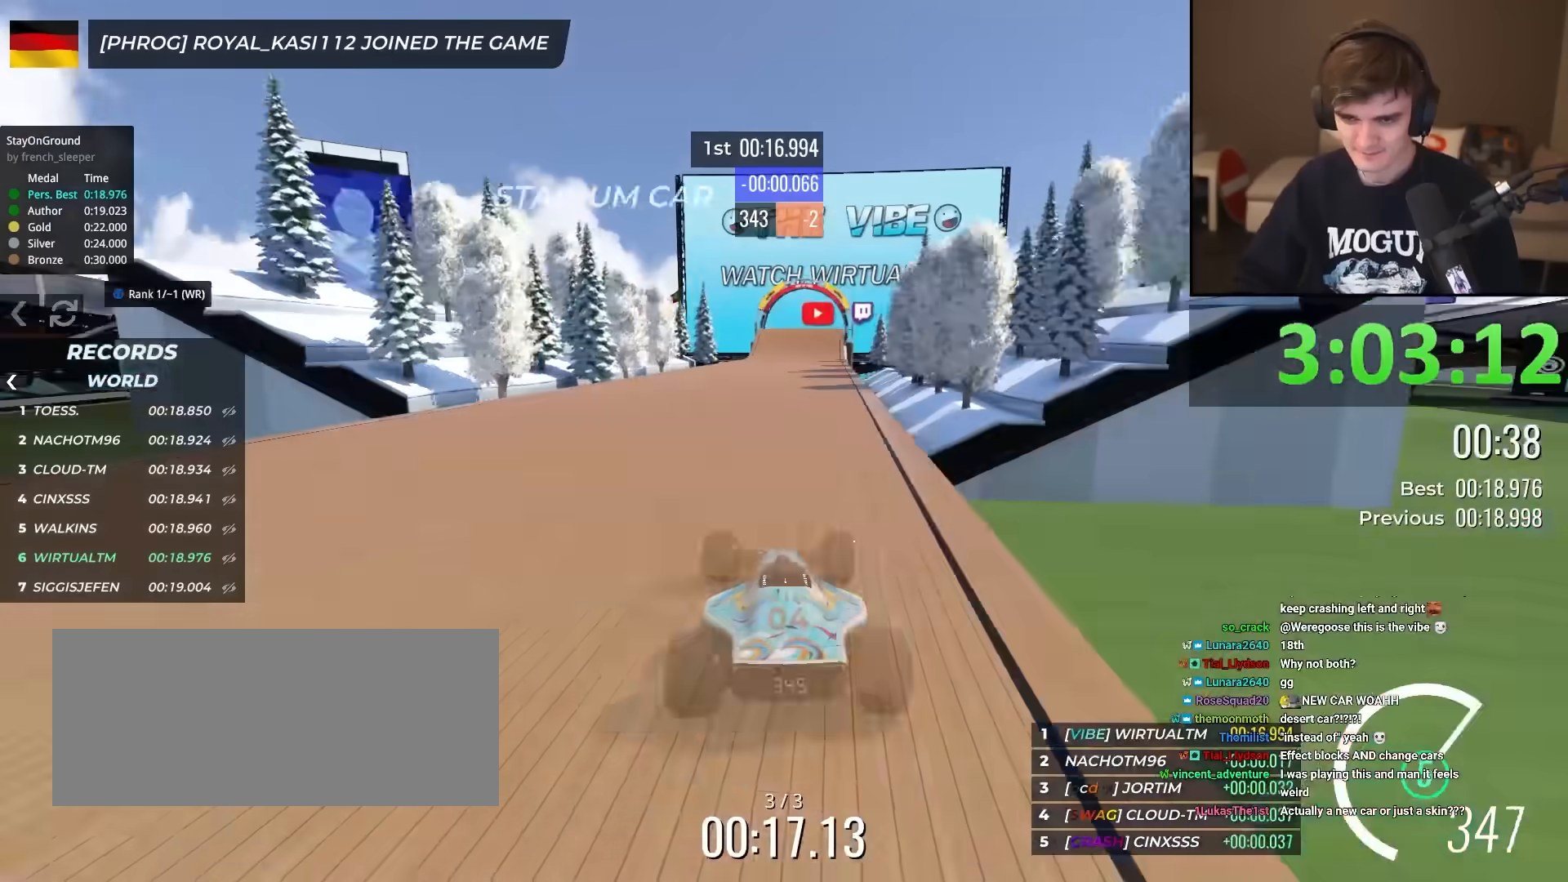
{"keys": ["up"], "events": [[233, "right", "down"], [284, "right", "up"]]}
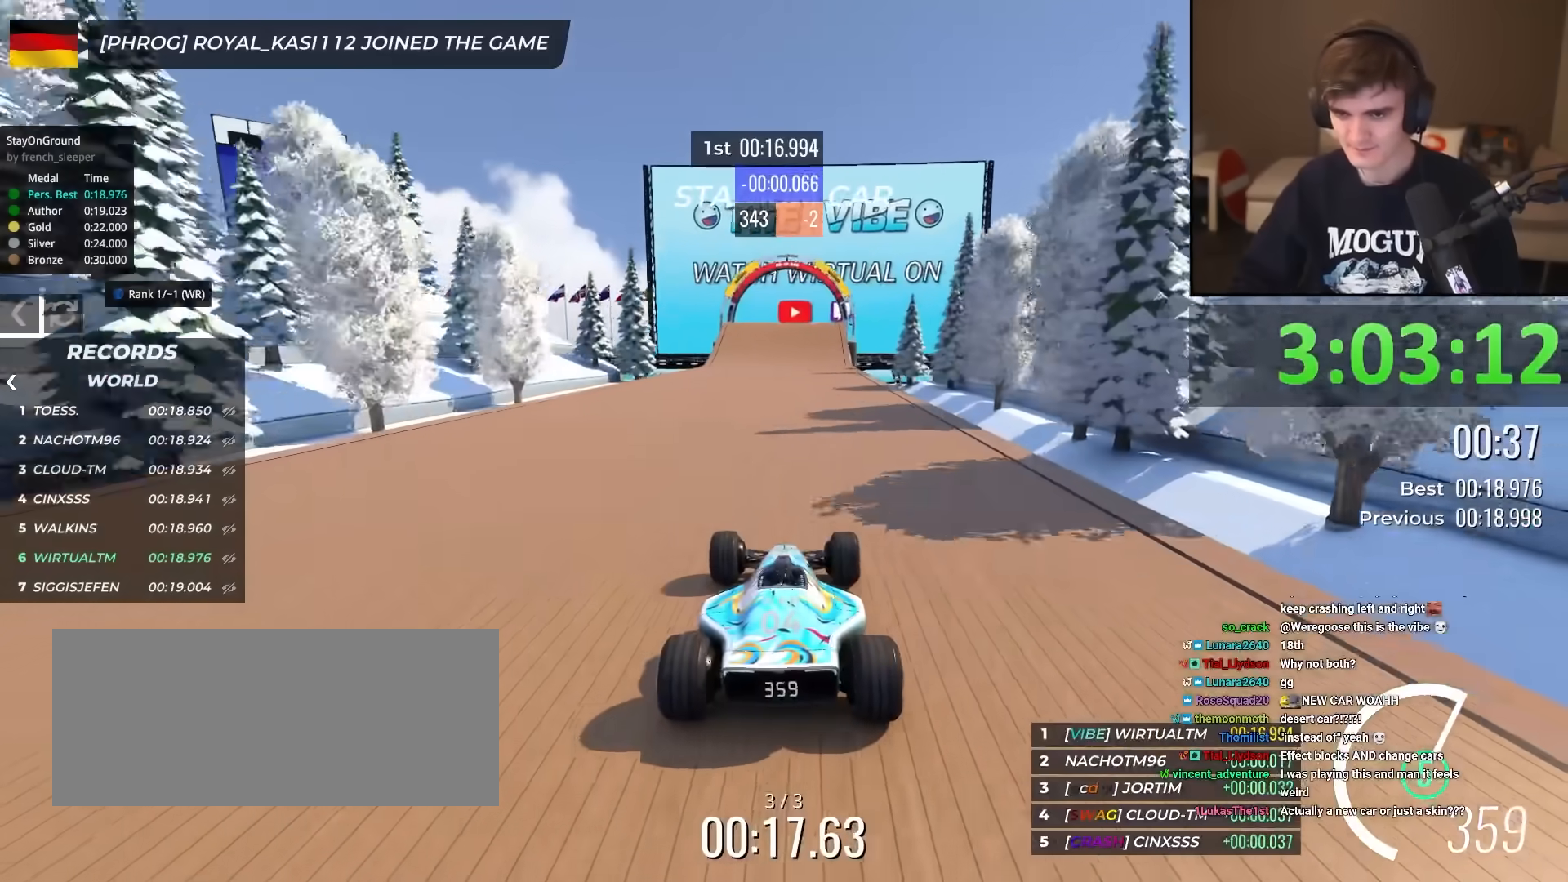
{"keys": ["up"], "events": []}
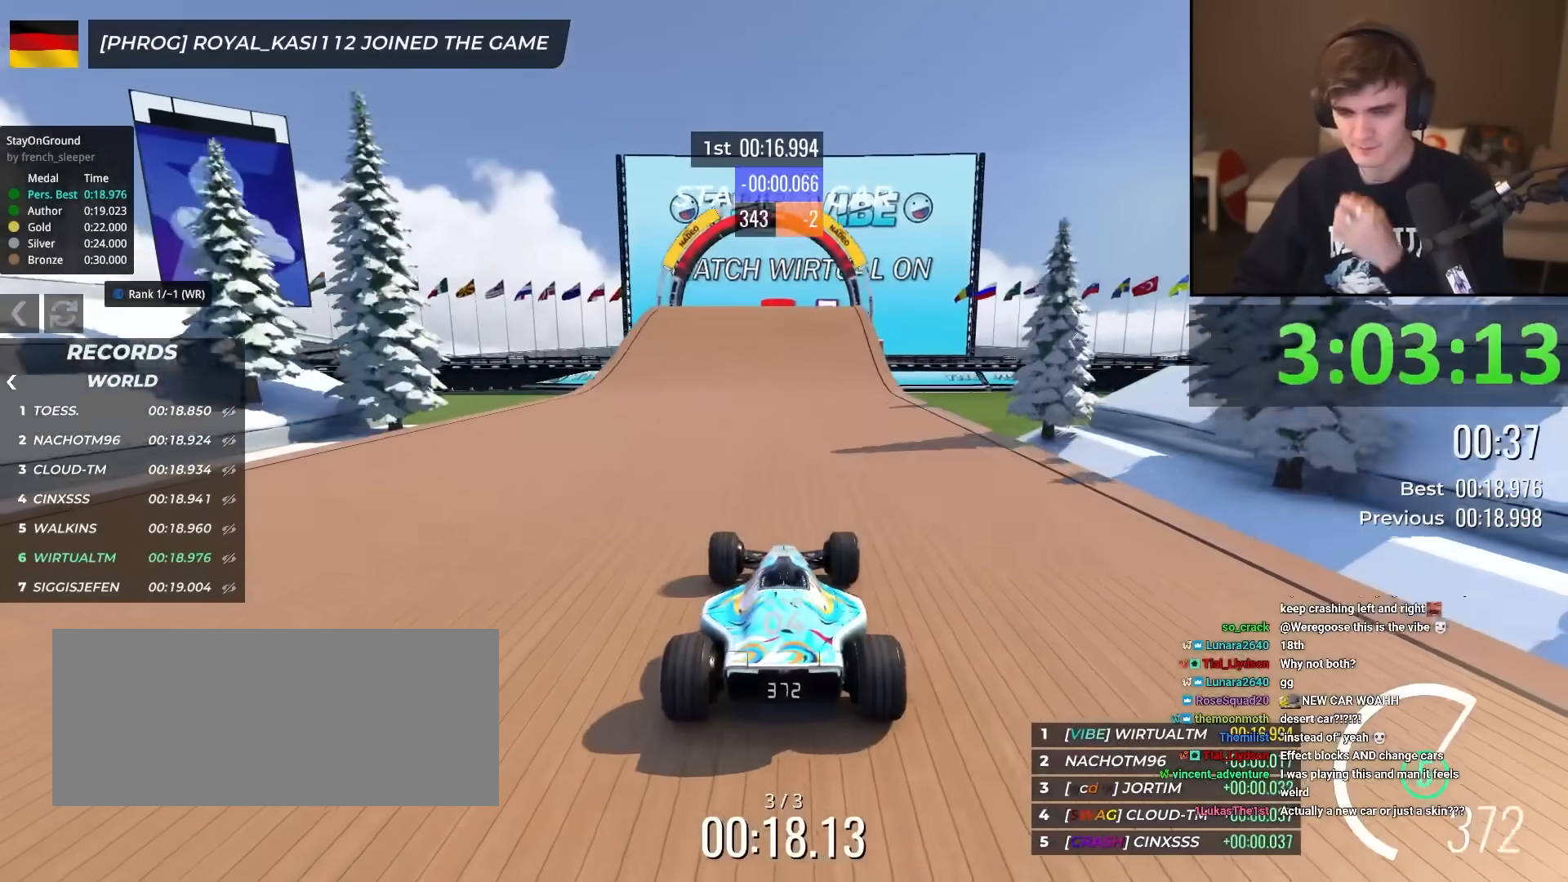
{"keys": ["up"], "events": []}
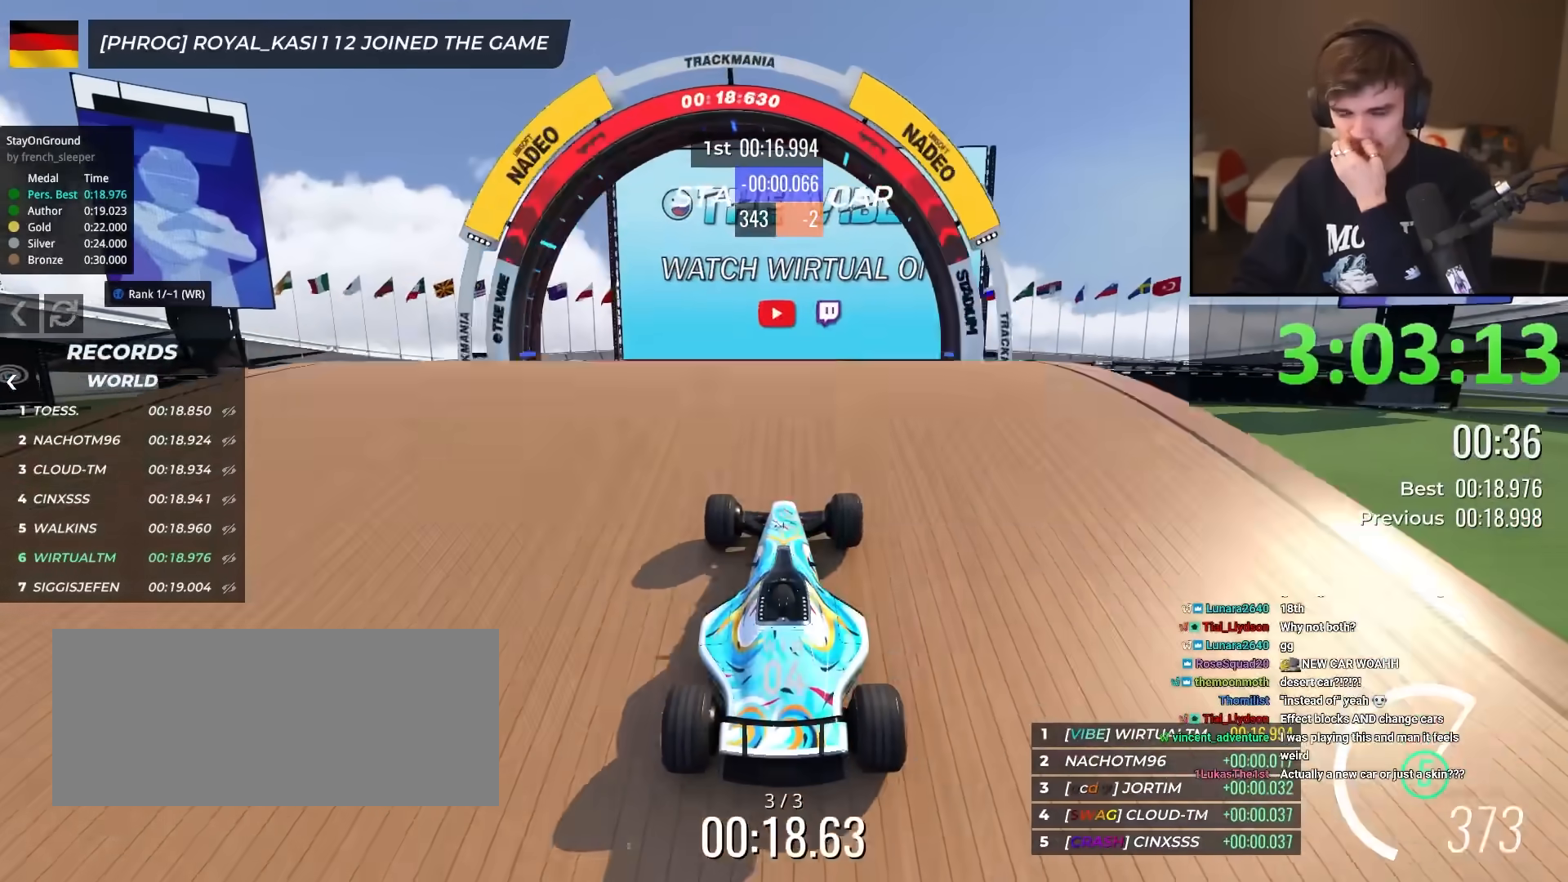
{"keys": ["up"], "events": []}
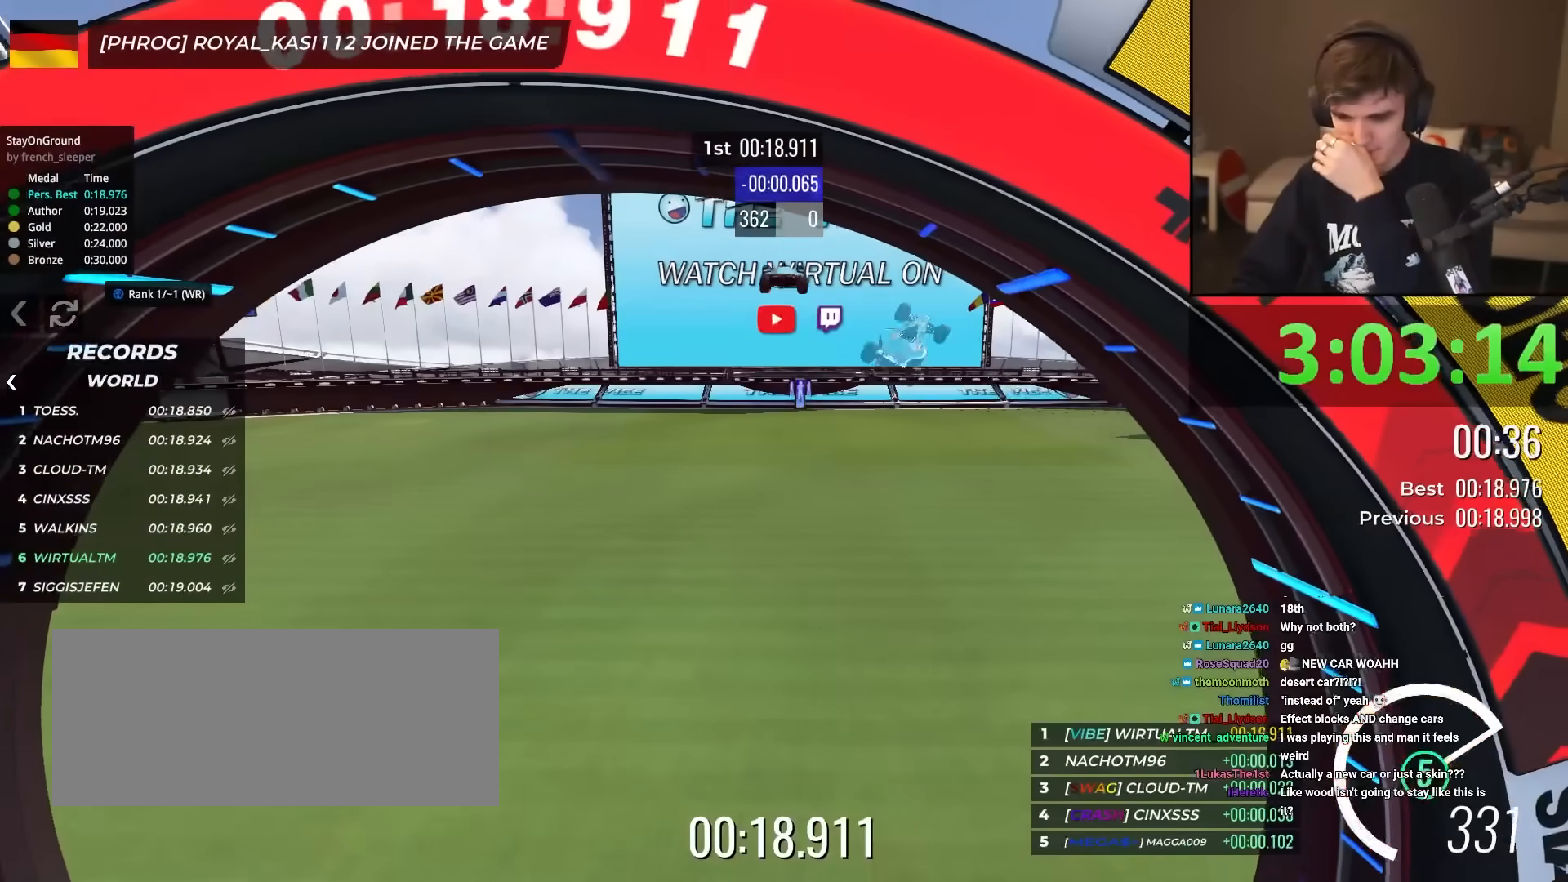
{"keys": ["up"], "events": []}
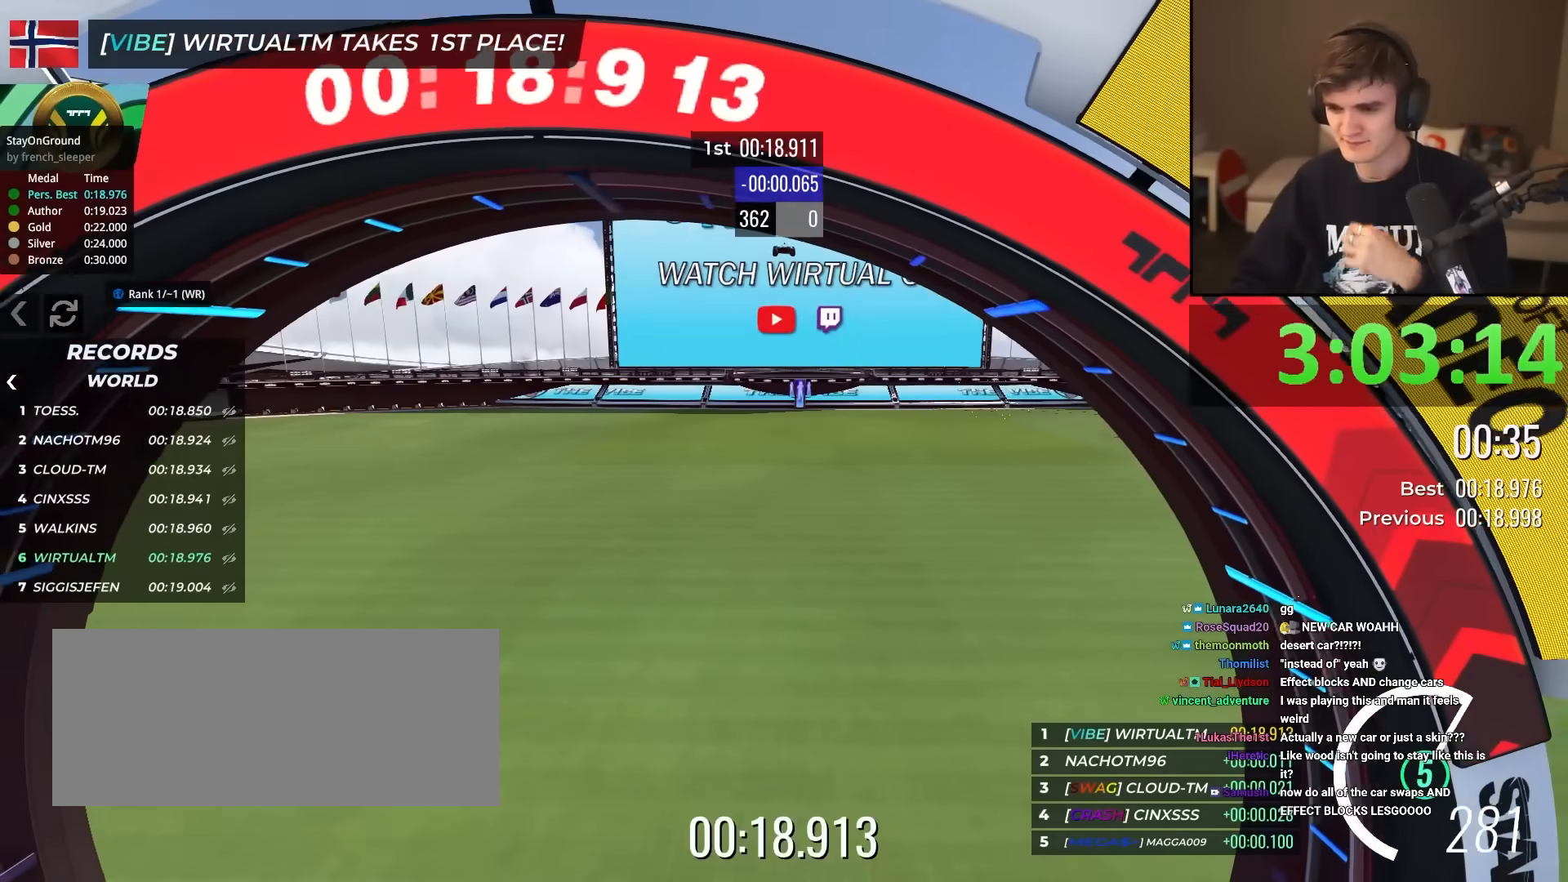
{"keys": ["up"], "events": []}
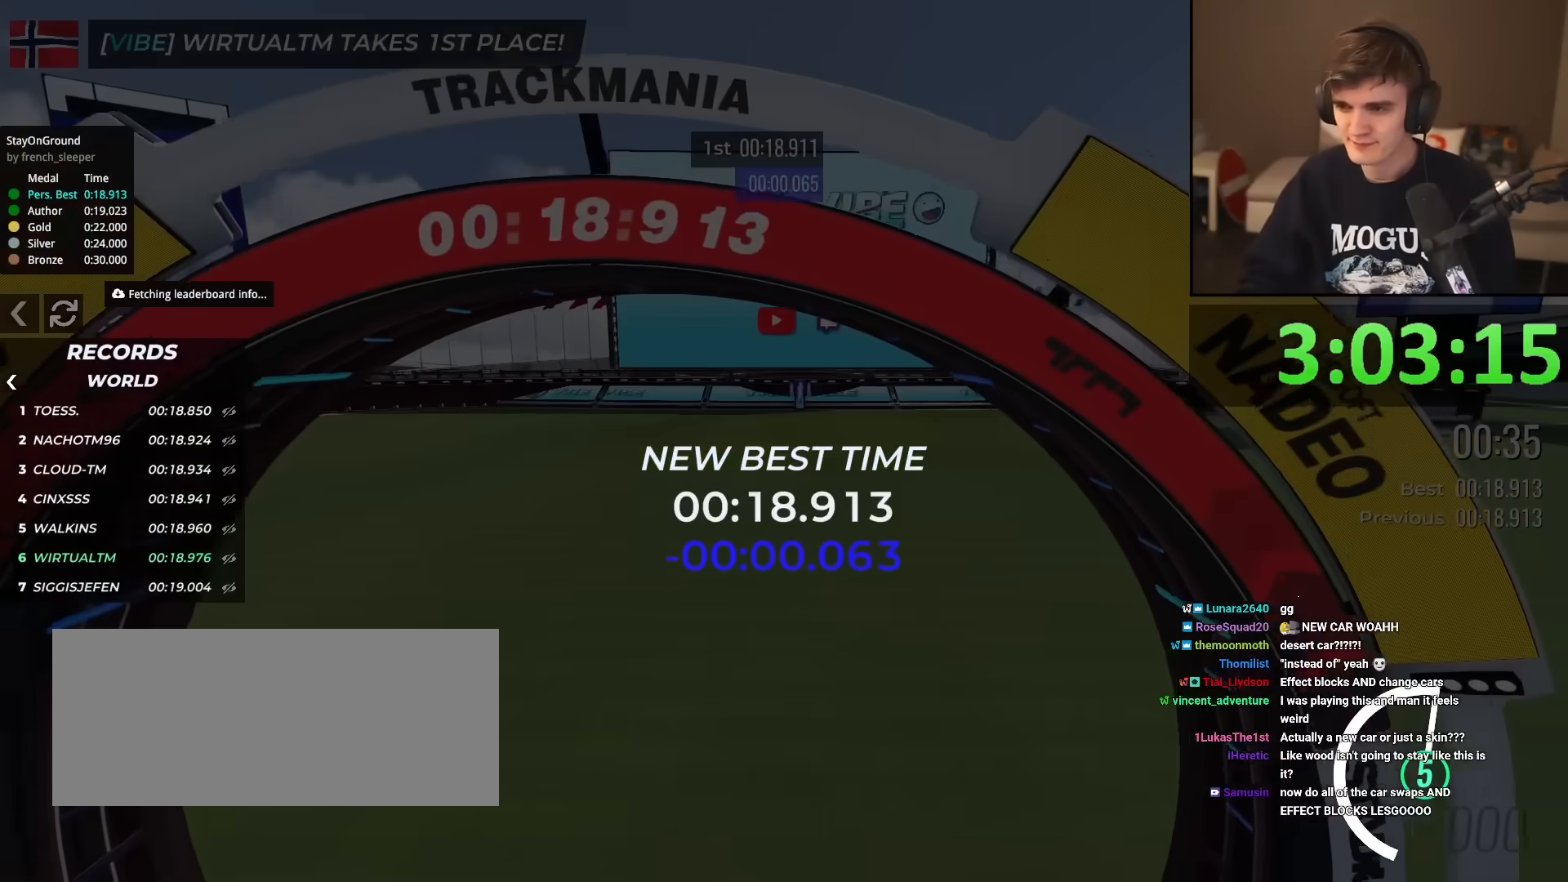
{"keys": ["up"], "events": []}
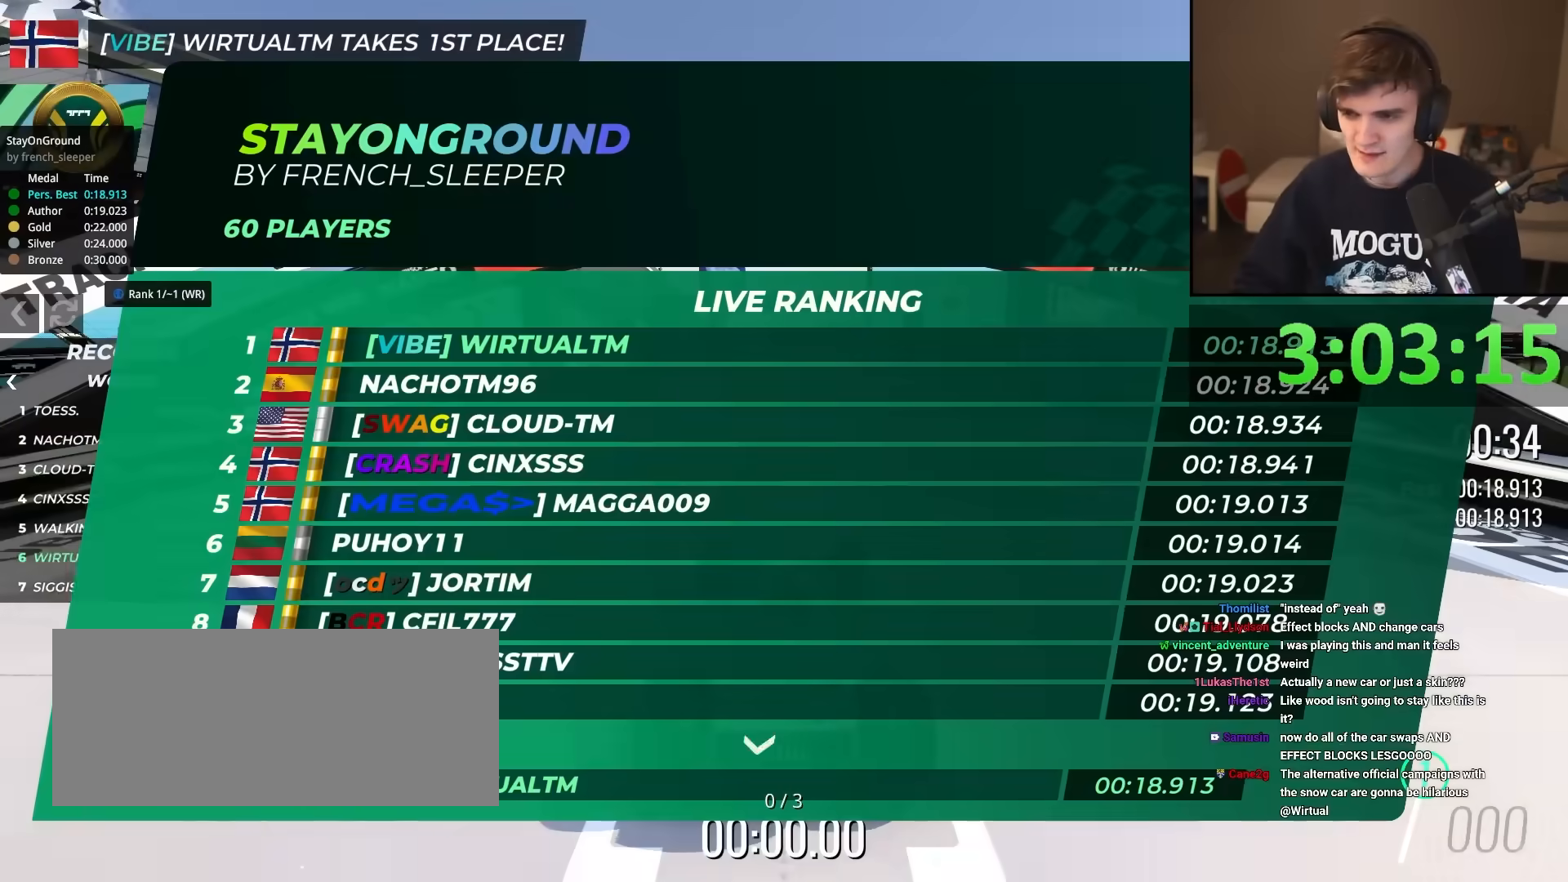
{"keys": ["up"], "events": []}